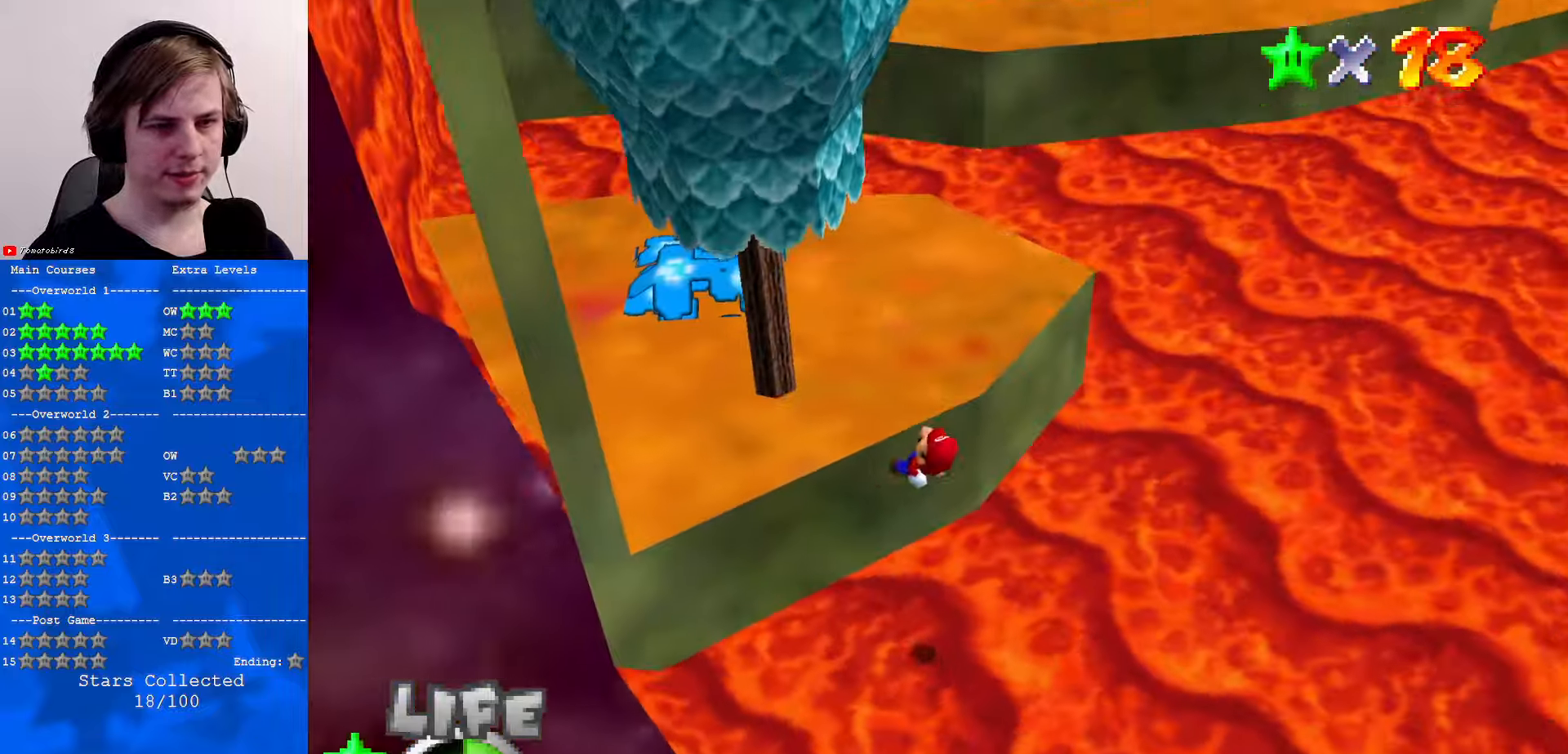
Gameplay with a controller (Nintendo layout); each line is a JSON object with the inputs held at the frame after it. "events" lists button and stick changes between this image and that frame as [ms after this image, input, new state], when the widget could be followed in between. Not read: L1 L3 R3.
{"buttons": [], "left_stick": "up-left", "events": []}
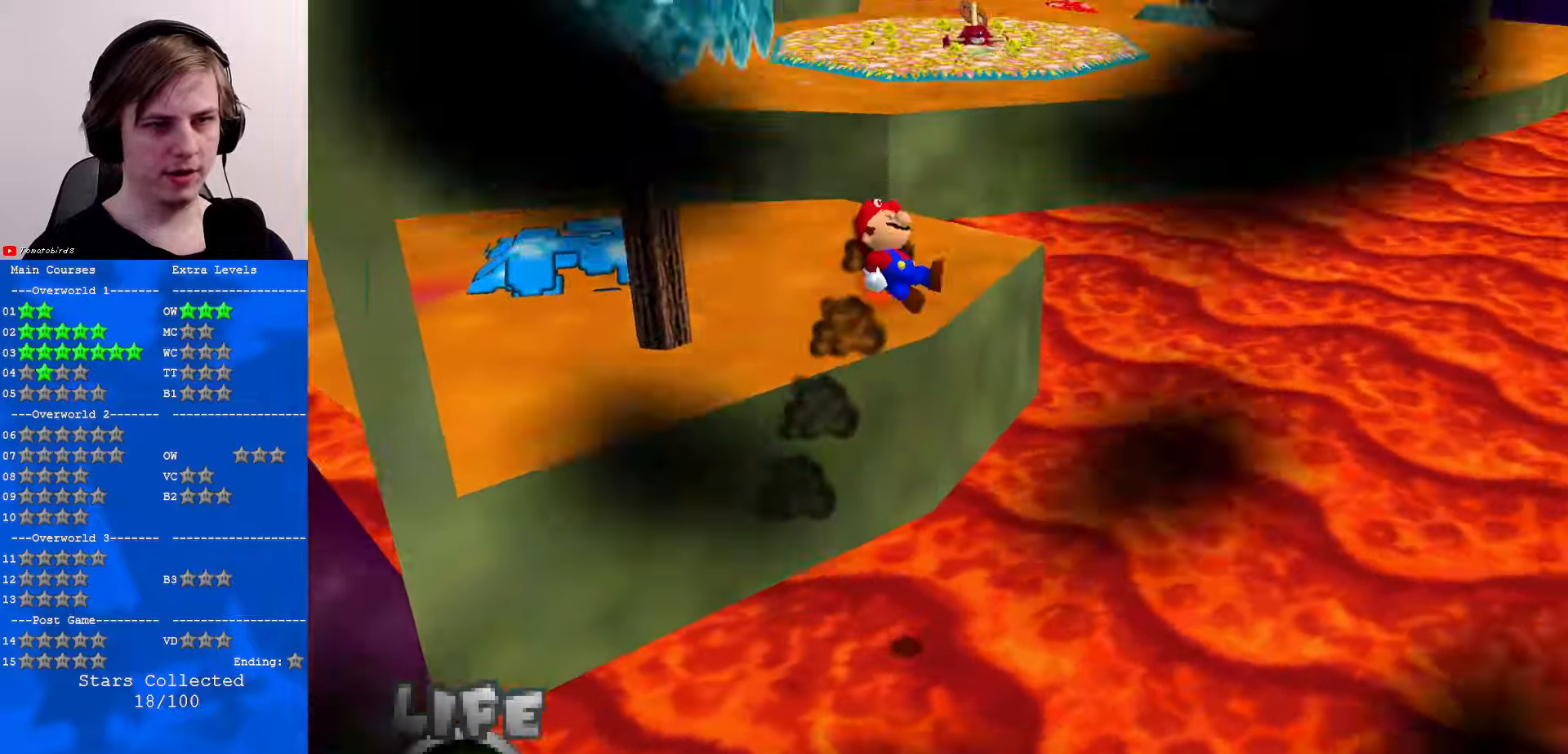
{"buttons": [], "left_stick": "up-left", "events": []}
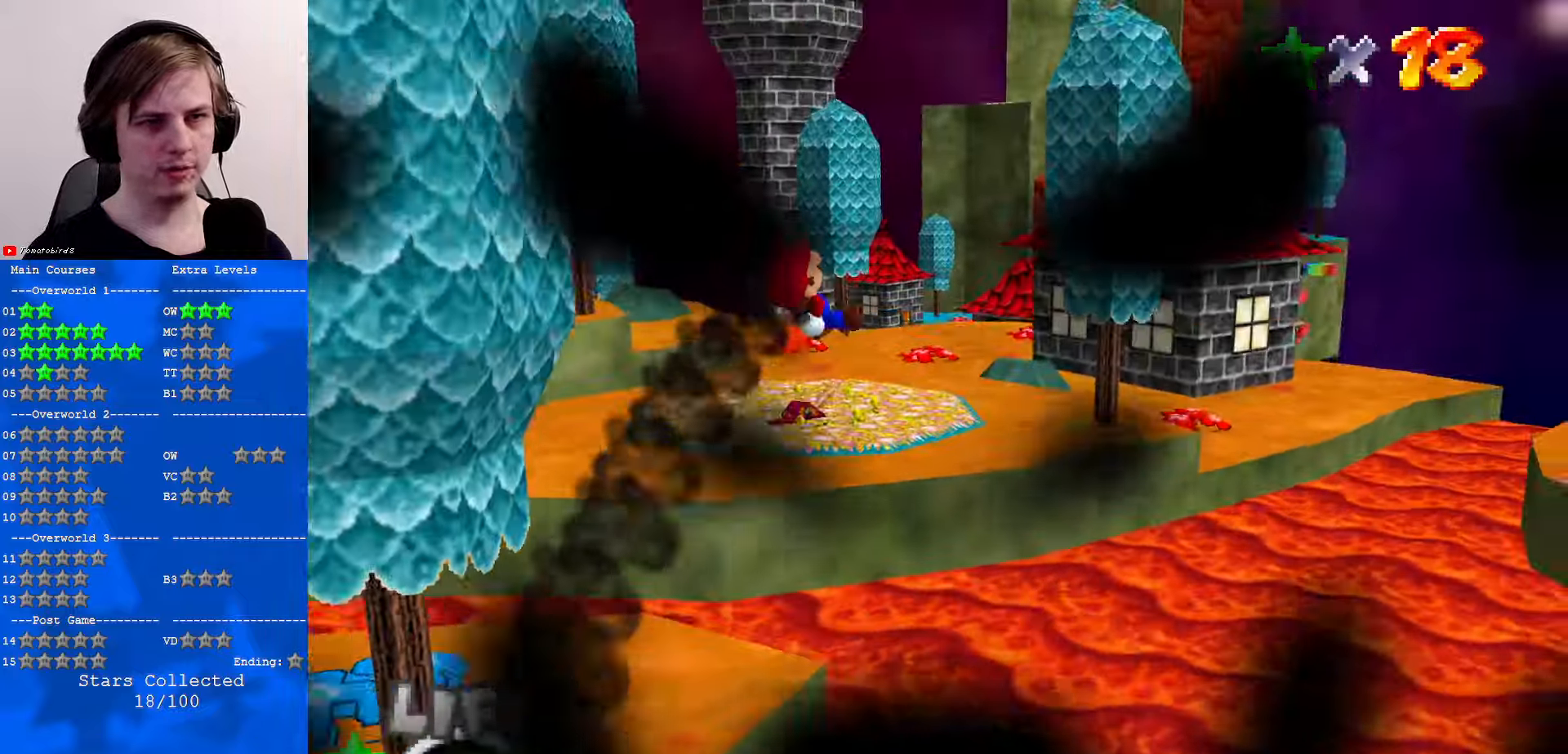
{"buttons": [], "left_stick": "left", "events": [[467, "left_stick", "left"]]}
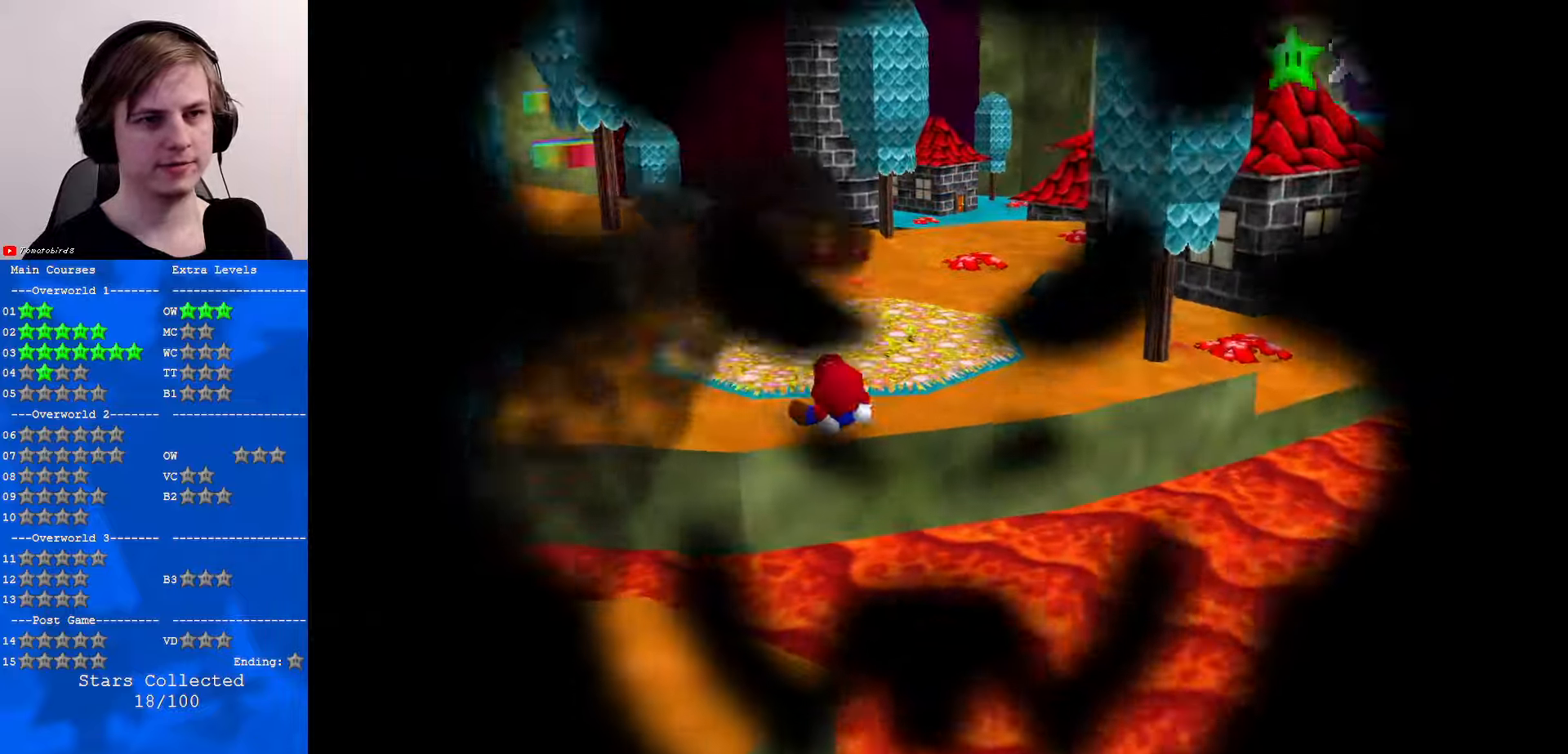
{"buttons": [], "left_stick": "center", "events": [[400, "left_stick", "center"]]}
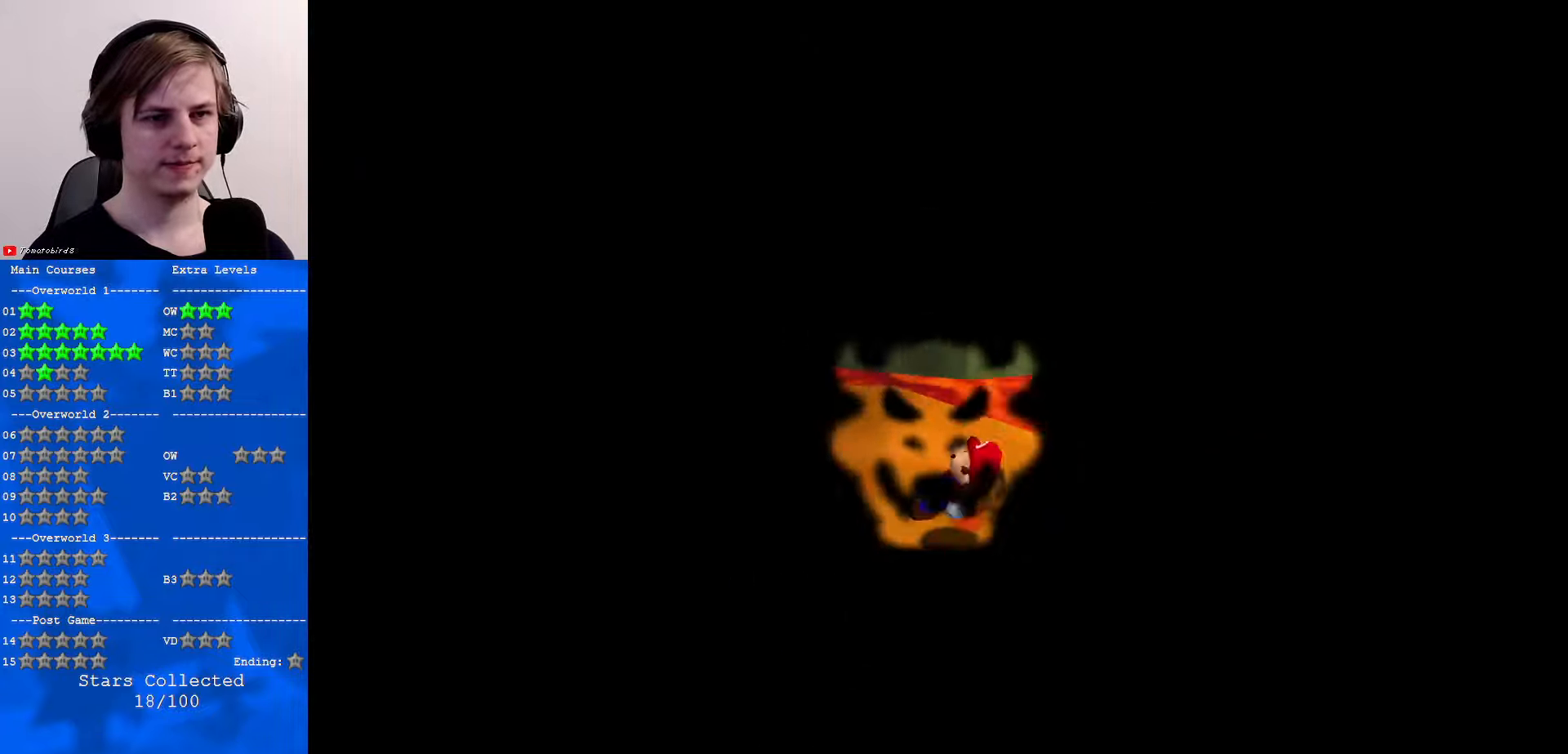
{"buttons": [], "left_stick": "center", "events": []}
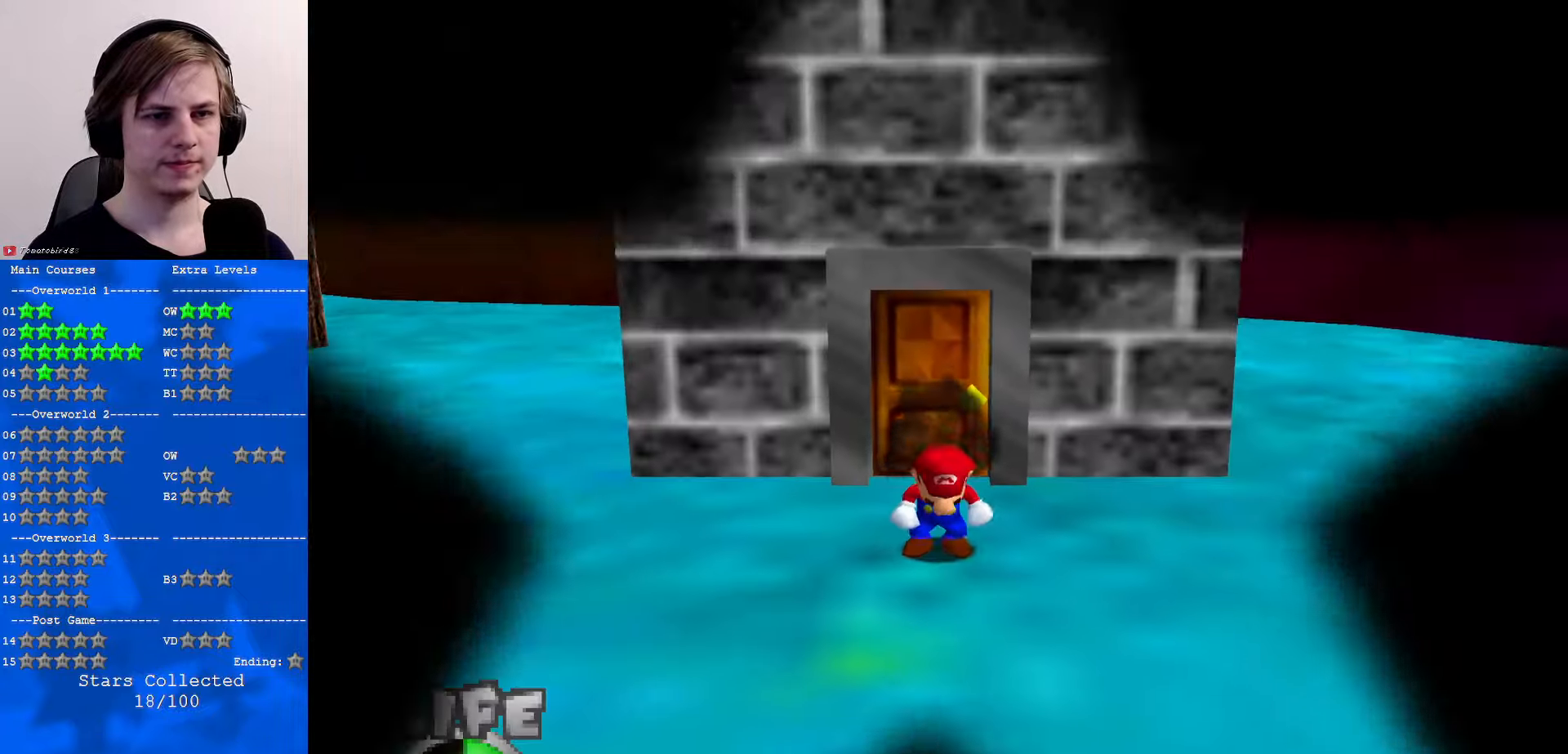
{"buttons": ["C_RIGHT"], "left_stick": "left", "events": [[67, "C_UP", "down"], [234, "C_UP", "up"], [267, "C_RIGHT", "down"], [334, "left_stick", "left"], [400, "C_RIGHT", "up"], [467, "C_RIGHT", "down"]]}
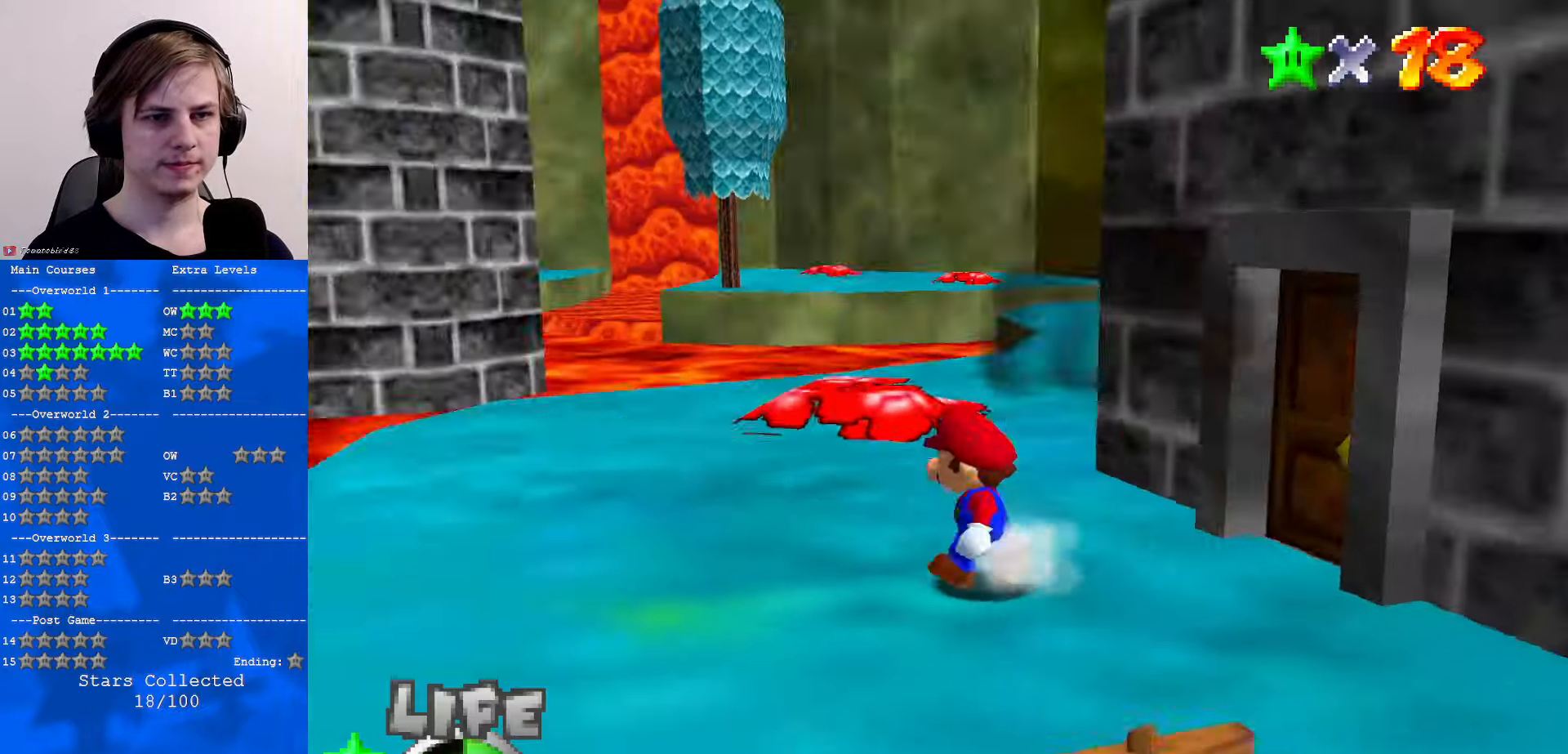
{"buttons": [], "left_stick": "left", "events": [[67, "C_RIGHT", "up"], [166, "C_RIGHT", "down"], [266, "C_RIGHT", "up"], [366, "C_RIGHT", "down"], [466, "C_RIGHT", "up"]]}
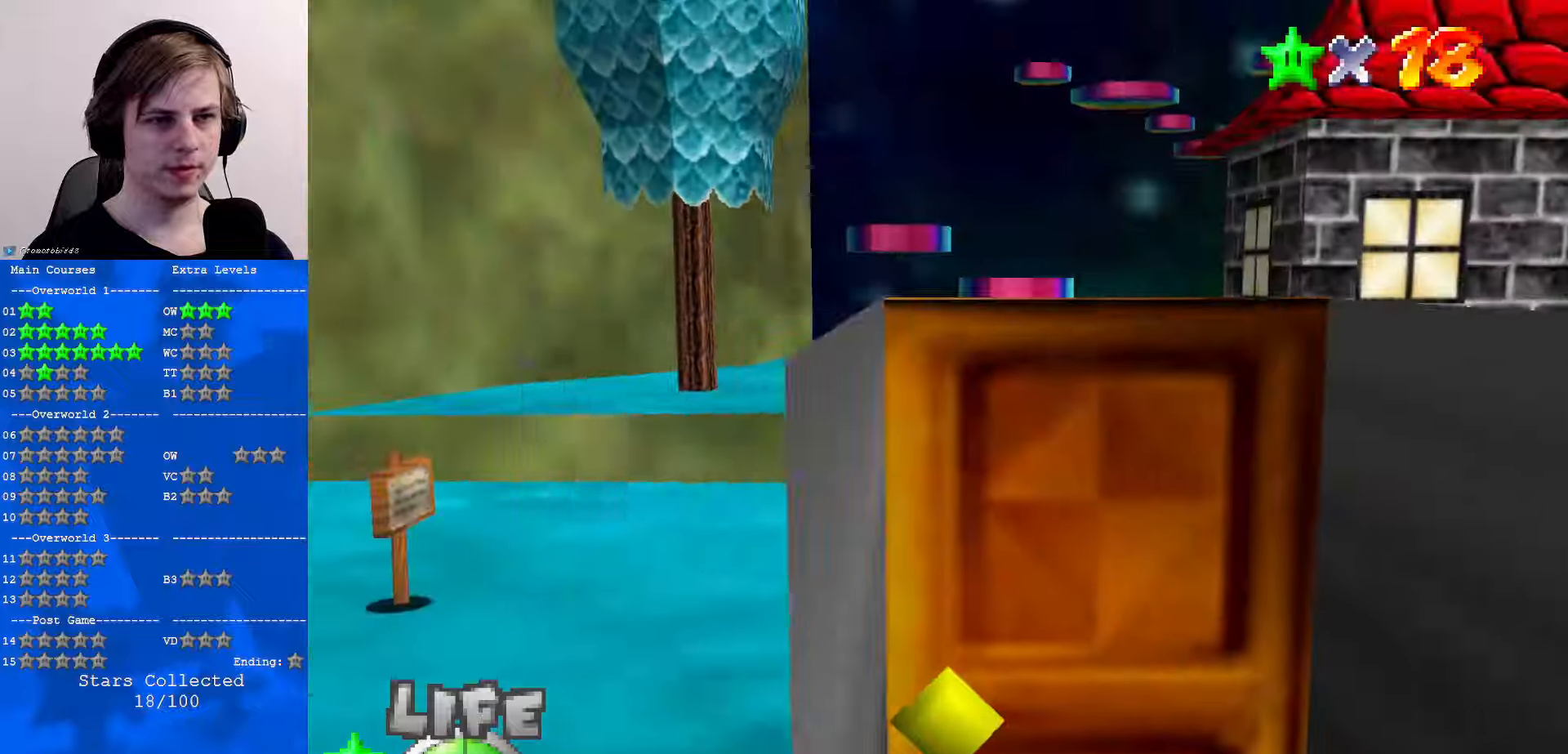
{"buttons": ["Z"], "left_stick": "up-right", "events": [[100, "C_RIGHT", "down"], [133, "left_stick", "up-left"], [166, "C_RIGHT", "up"], [233, "left_stick", "up"], [433, "left_stick", "up-right"], [500, "Z", "down"]]}
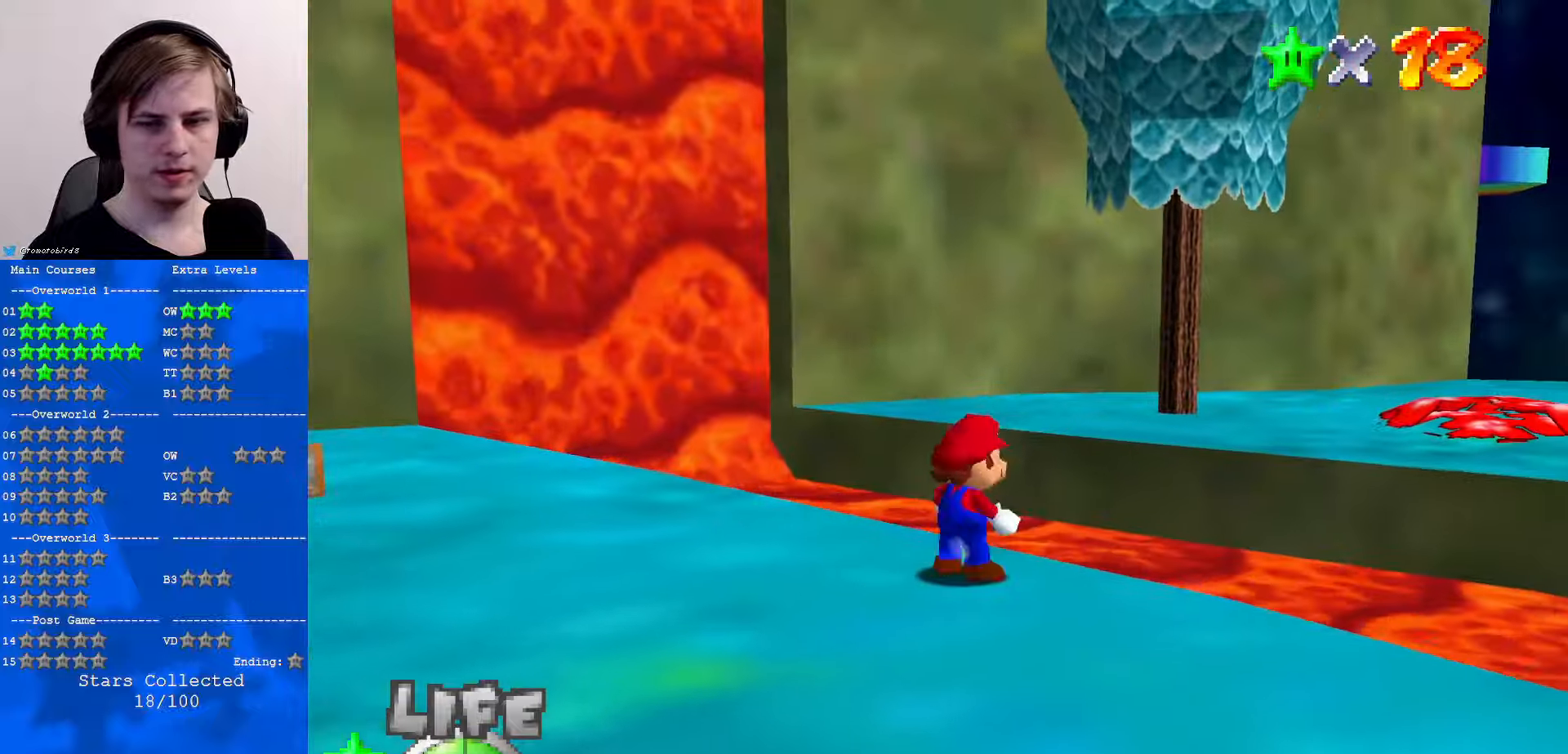
{"buttons": ["Z"], "left_stick": "up-left", "events": [[33, "A", "down"], [133, "A", "up"], [200, "C_DOWN", "down"], [200, "C_LEFT", "down"], [333, "C_DOWN", "up"], [333, "C_LEFT", "up"], [433, "left_stick", "up-left"]]}
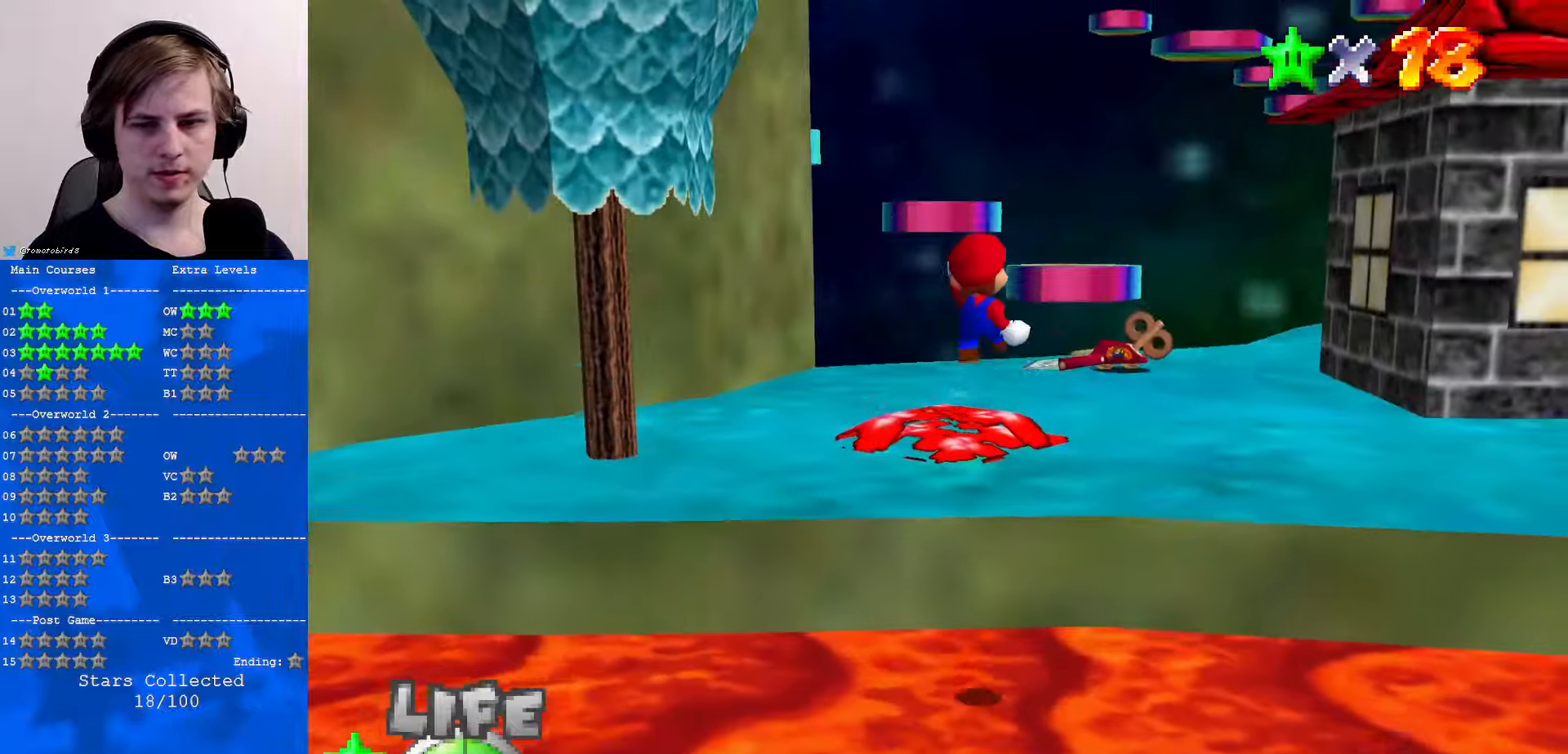
{"buttons": [], "left_stick": "up", "events": [[33, "left_stick", "left"], [66, "C_LEFT", "down"], [233, "C_LEFT", "up"], [300, "Z", "up"], [333, "left_stick", "up-left"], [466, "left_stick", "up"]]}
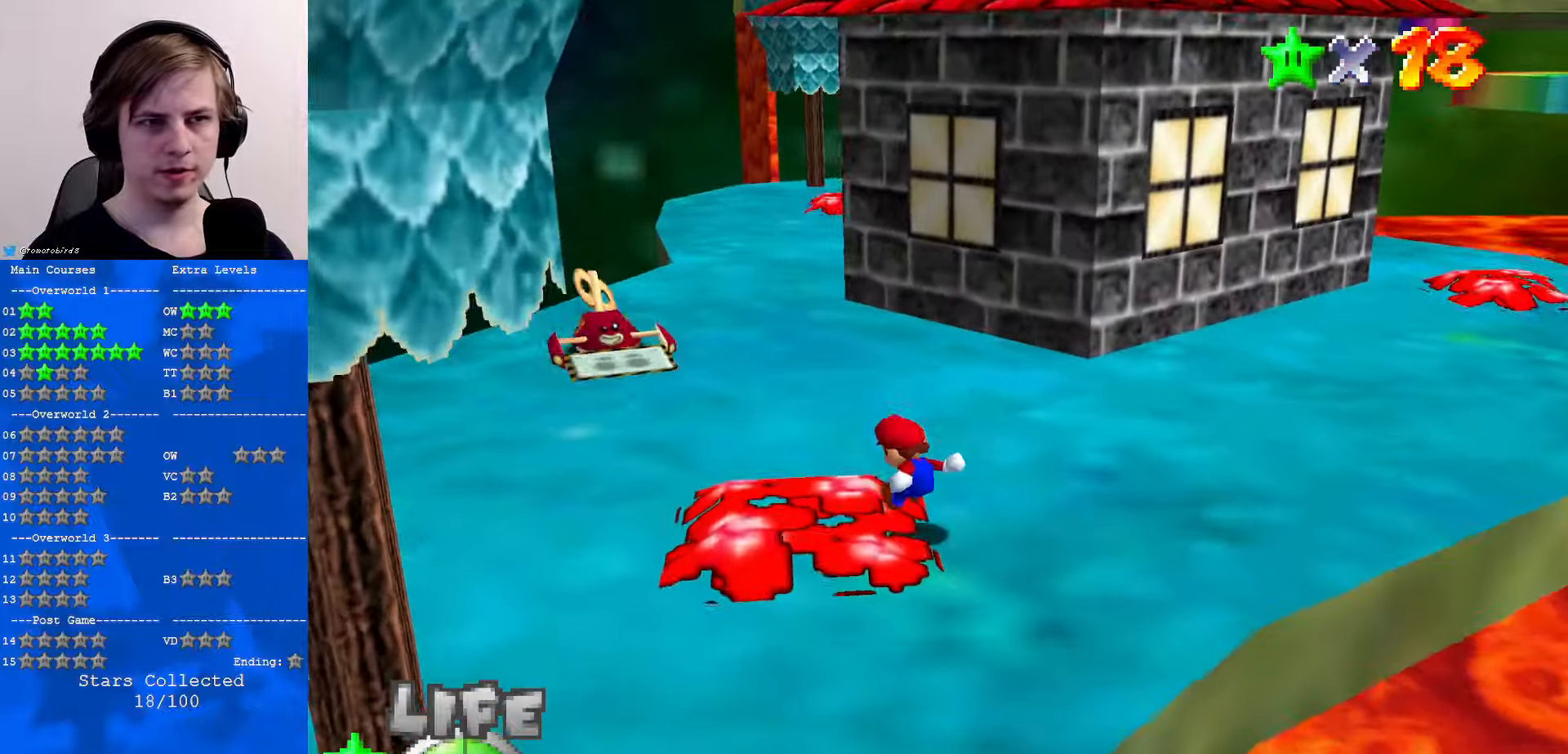
{"buttons": ["A", "B"], "left_stick": "up", "events": [[333, "A", "down"], [433, "B", "down"]]}
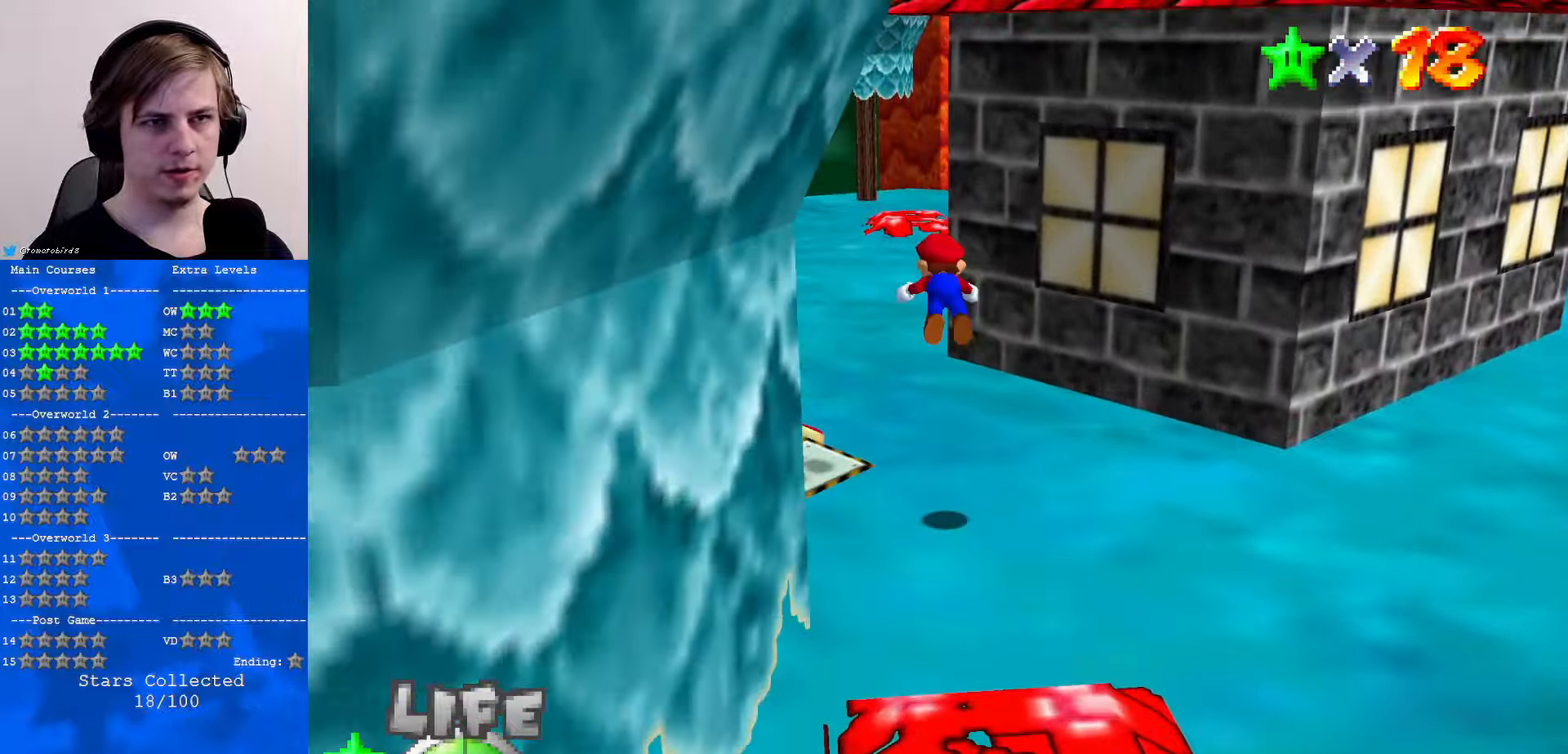
{"buttons": [], "left_stick": "up", "events": [[66, "A", "up"], [66, "B", "up"], [166, "C_DOWN", "down"], [166, "C_LEFT", "down"], [300, "C_DOWN", "up"], [300, "C_LEFT", "up"]]}
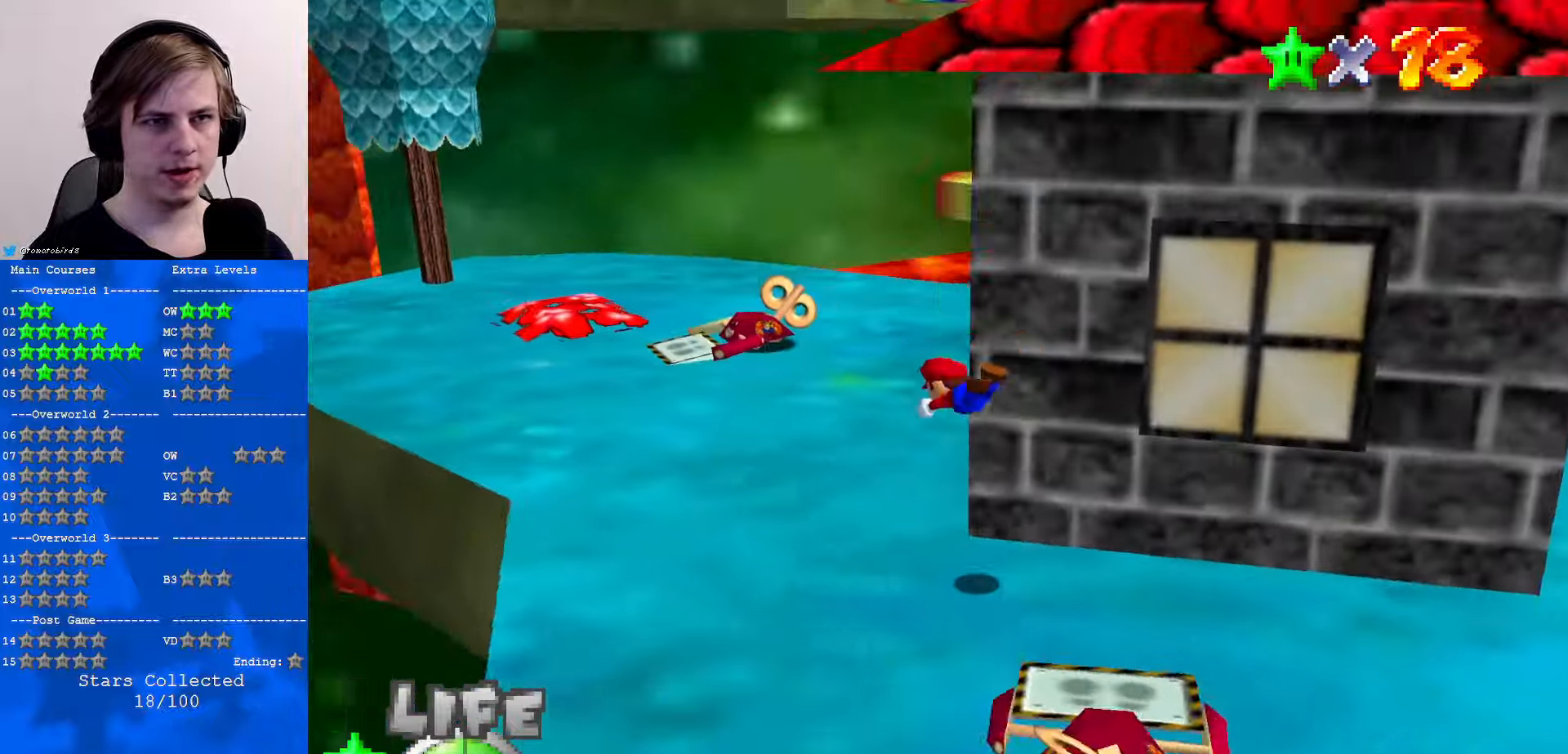
{"buttons": ["START"], "left_stick": "up-left", "events": [[266, "B", "down"], [300, "A", "down"], [333, "B", "up"], [400, "A", "up"], [400, "left_stick", "up-left"], [466, "START", "down"]]}
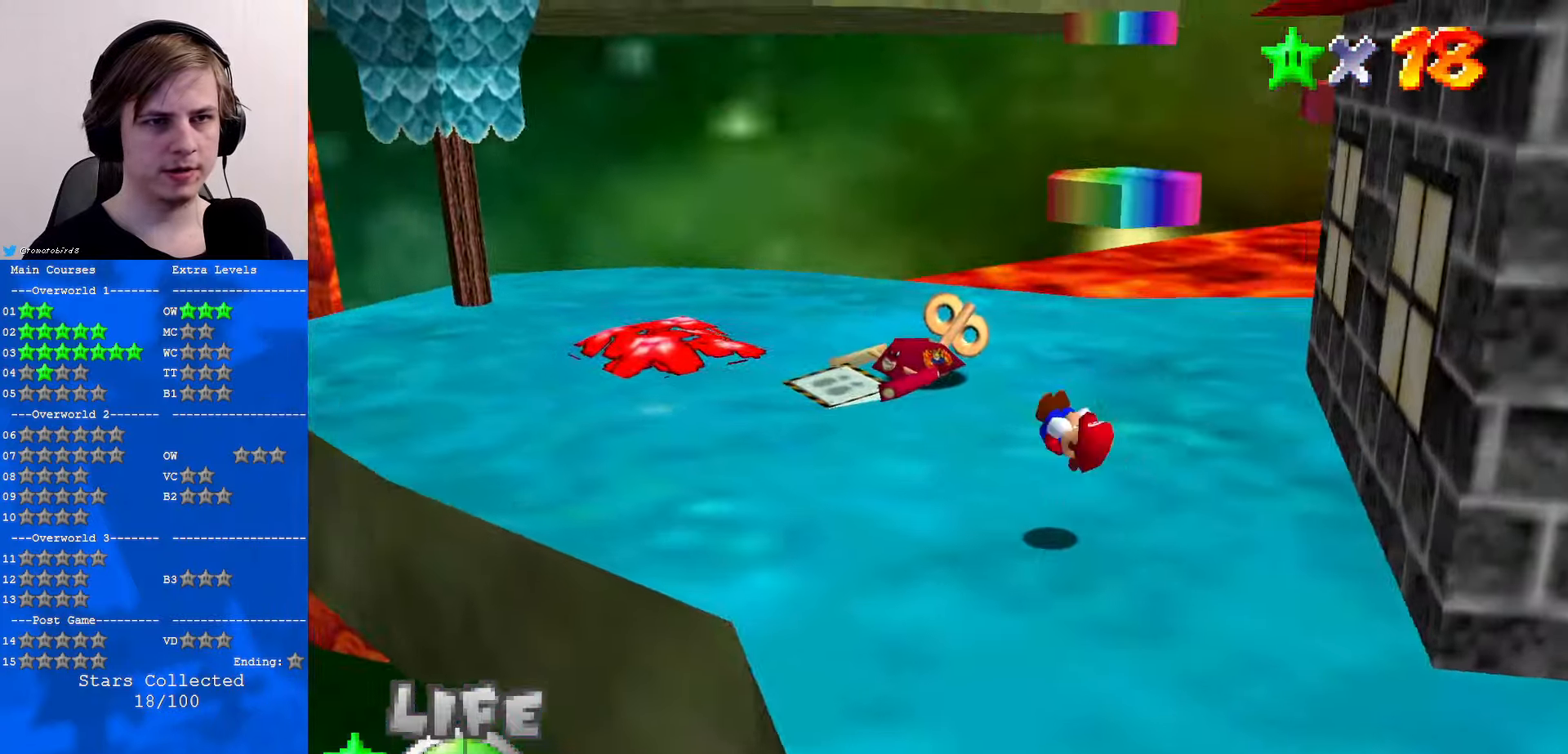
{"buttons": [], "left_stick": "up", "events": [[100, "START", "up"], [400, "A", "down"], [466, "left_stick", "up"], [500, "A", "up"]]}
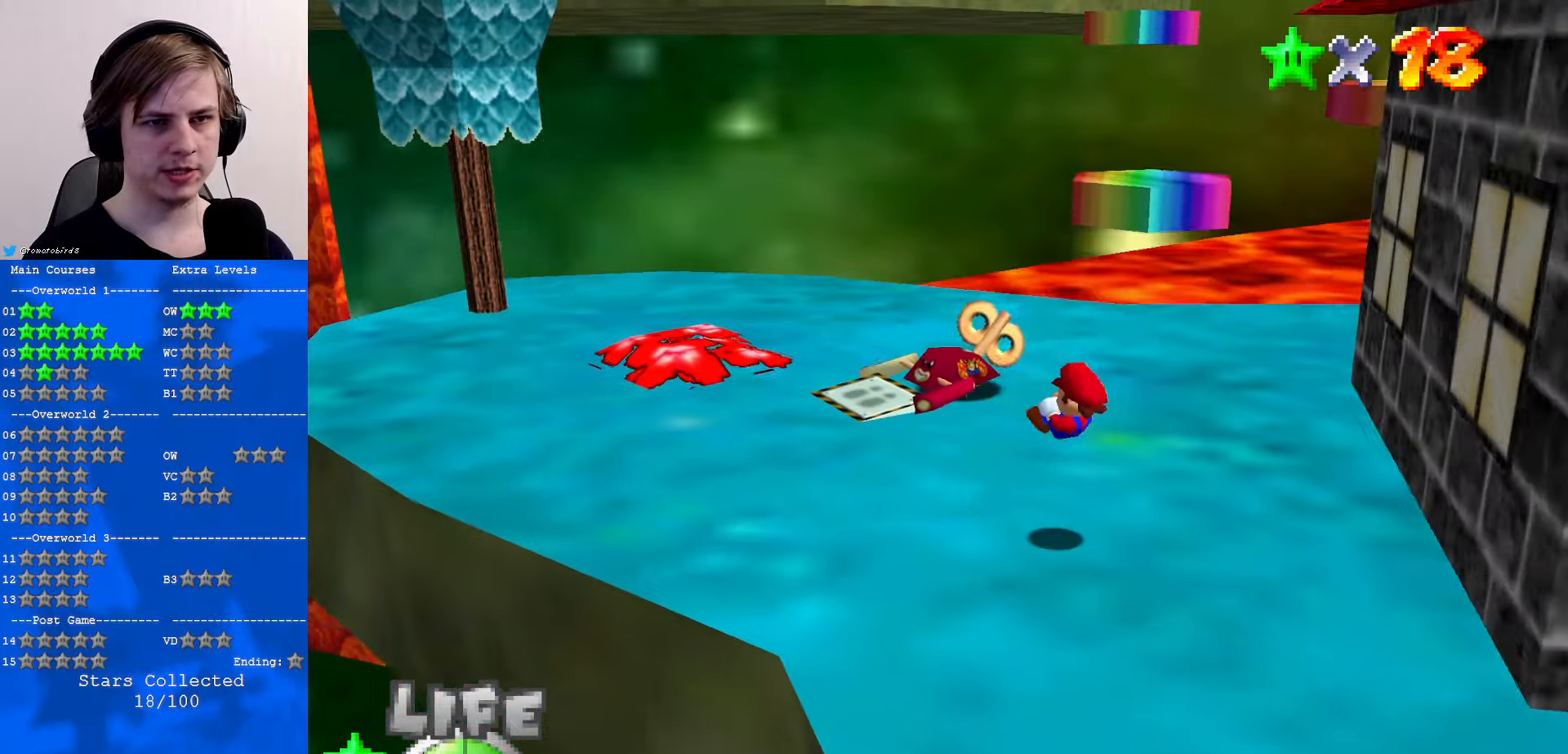
{"buttons": ["A"], "left_stick": "up", "events": [[433, "A", "down"]]}
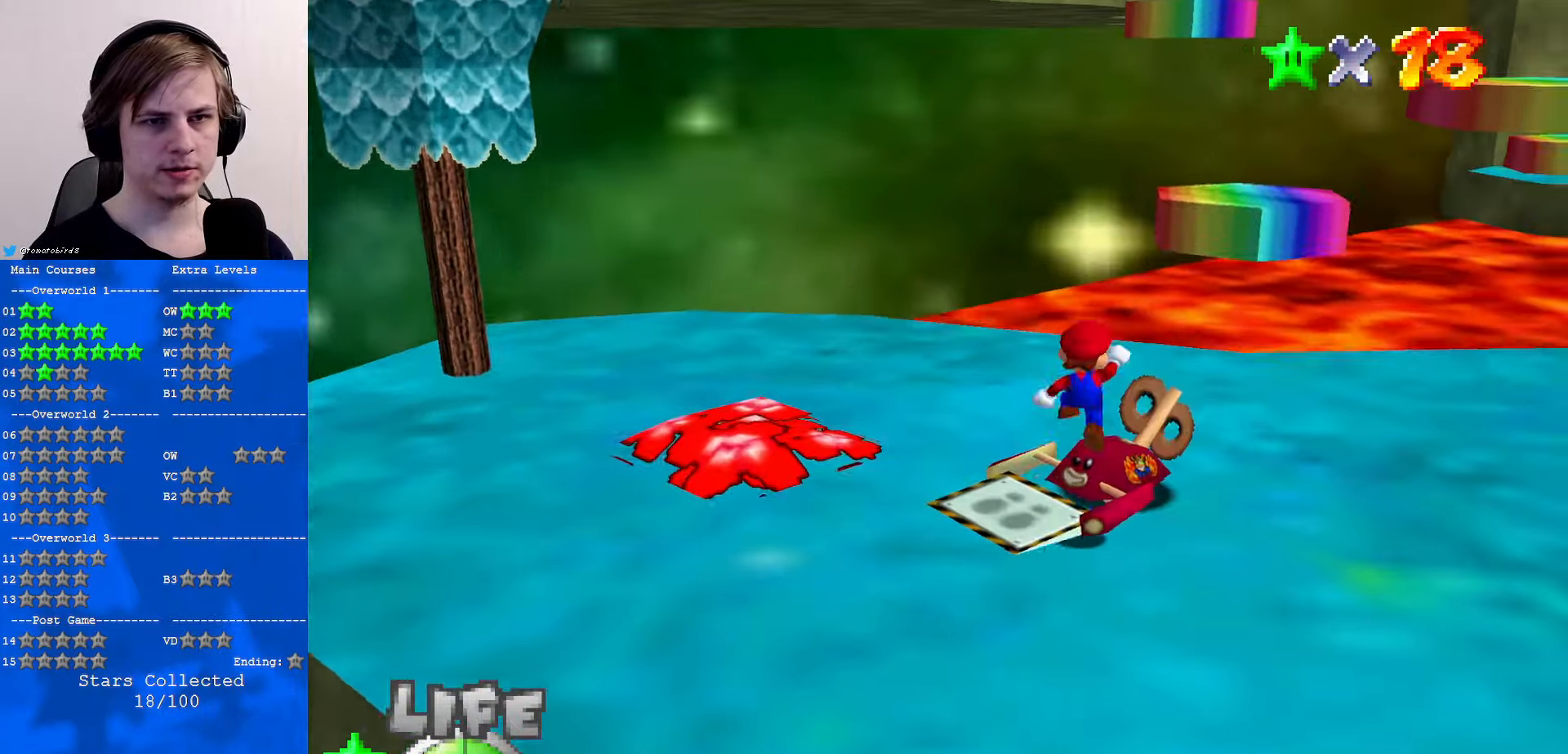
{"buttons": [], "left_stick": "up-right", "events": [[333, "A", "up"], [500, "left_stick", "up-right"]]}
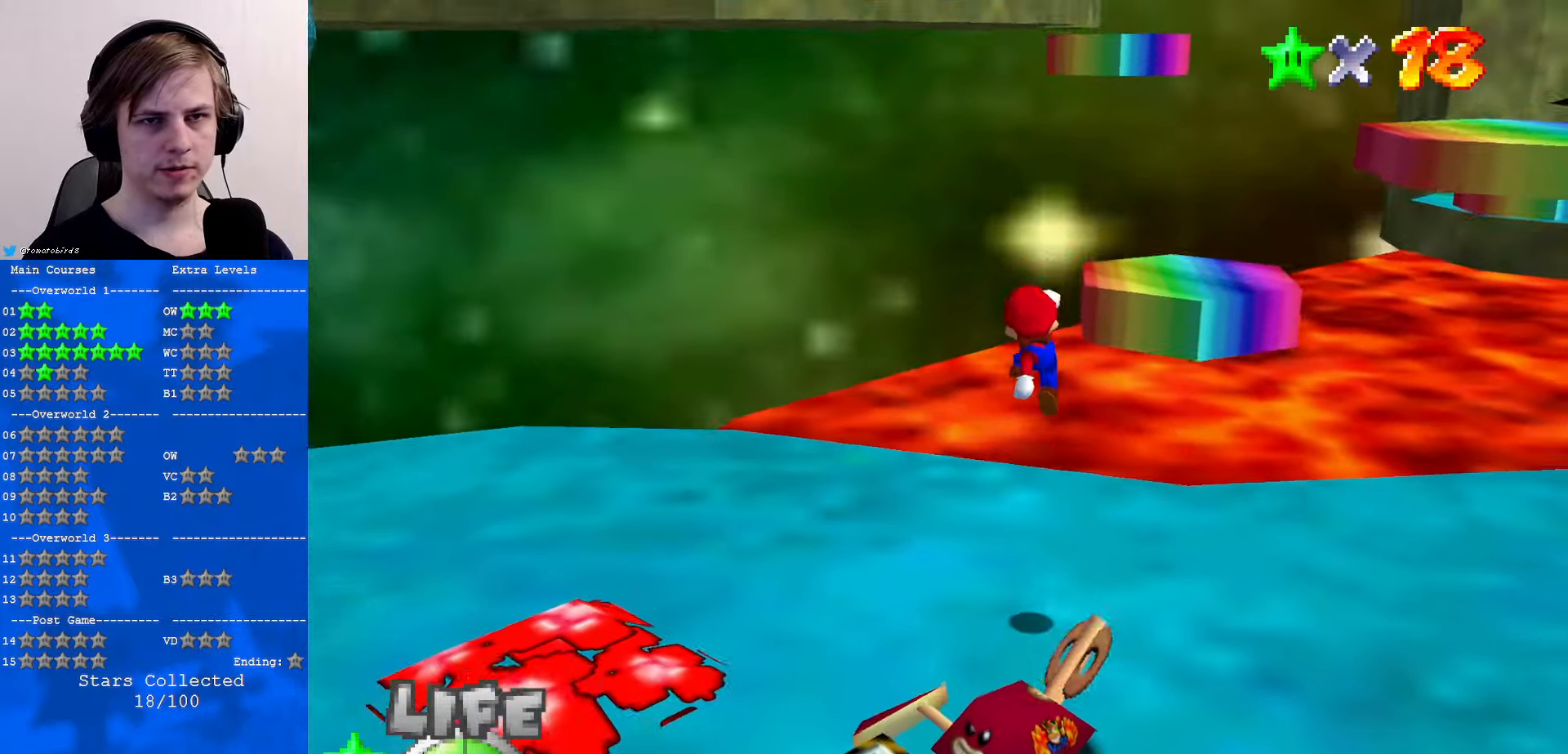
{"buttons": ["A"], "left_stick": "up-right", "events": [[400, "A", "down"]]}
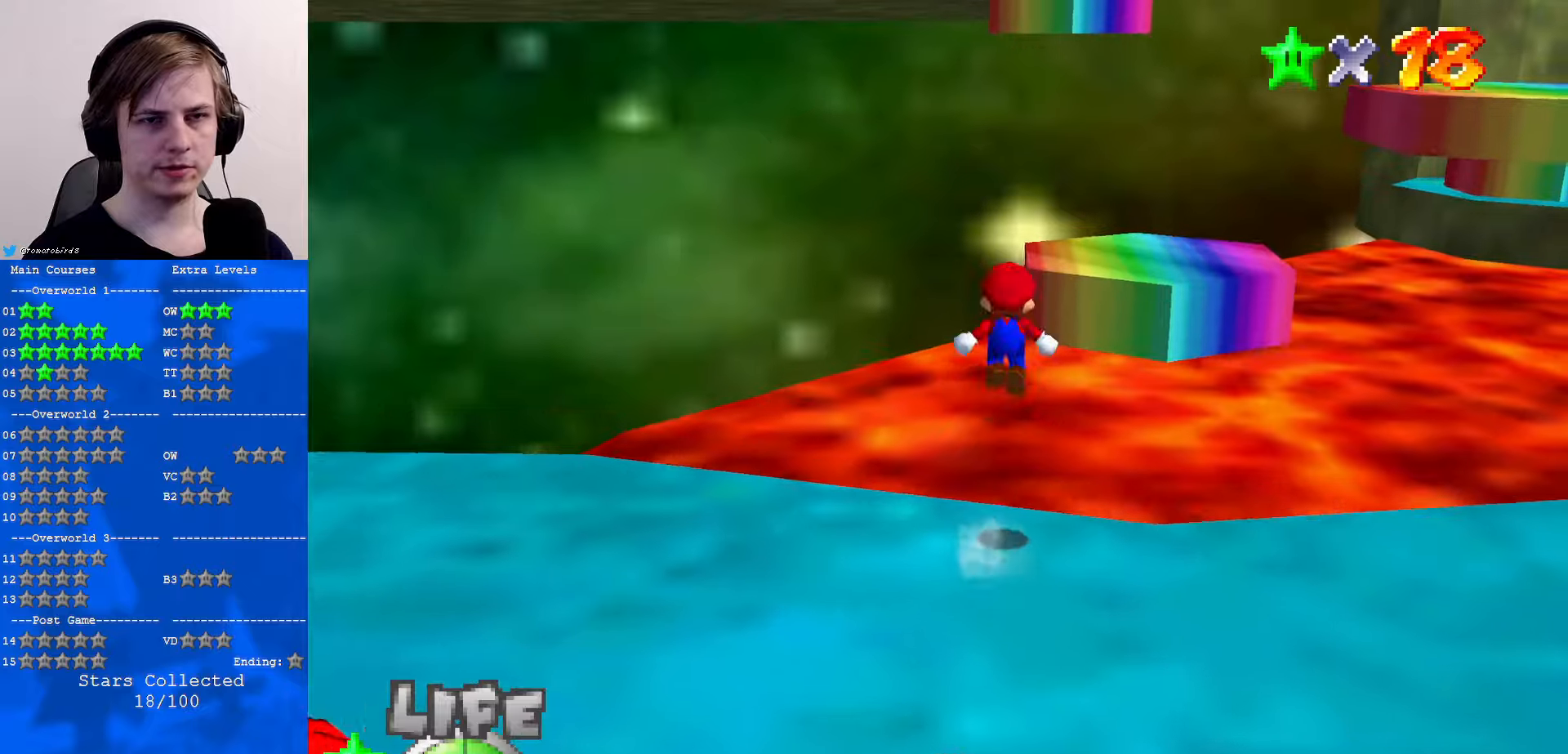
{"buttons": ["C_DOWN", "C_LEFT"], "left_stick": "up-right", "events": [[200, "left_stick", "down-right"], [333, "B", "down"], [400, "left_stick", "up-right"], [433, "A", "up"], [433, "B", "up"], [500, "C_DOWN", "down"], [500, "C_LEFT", "down"]]}
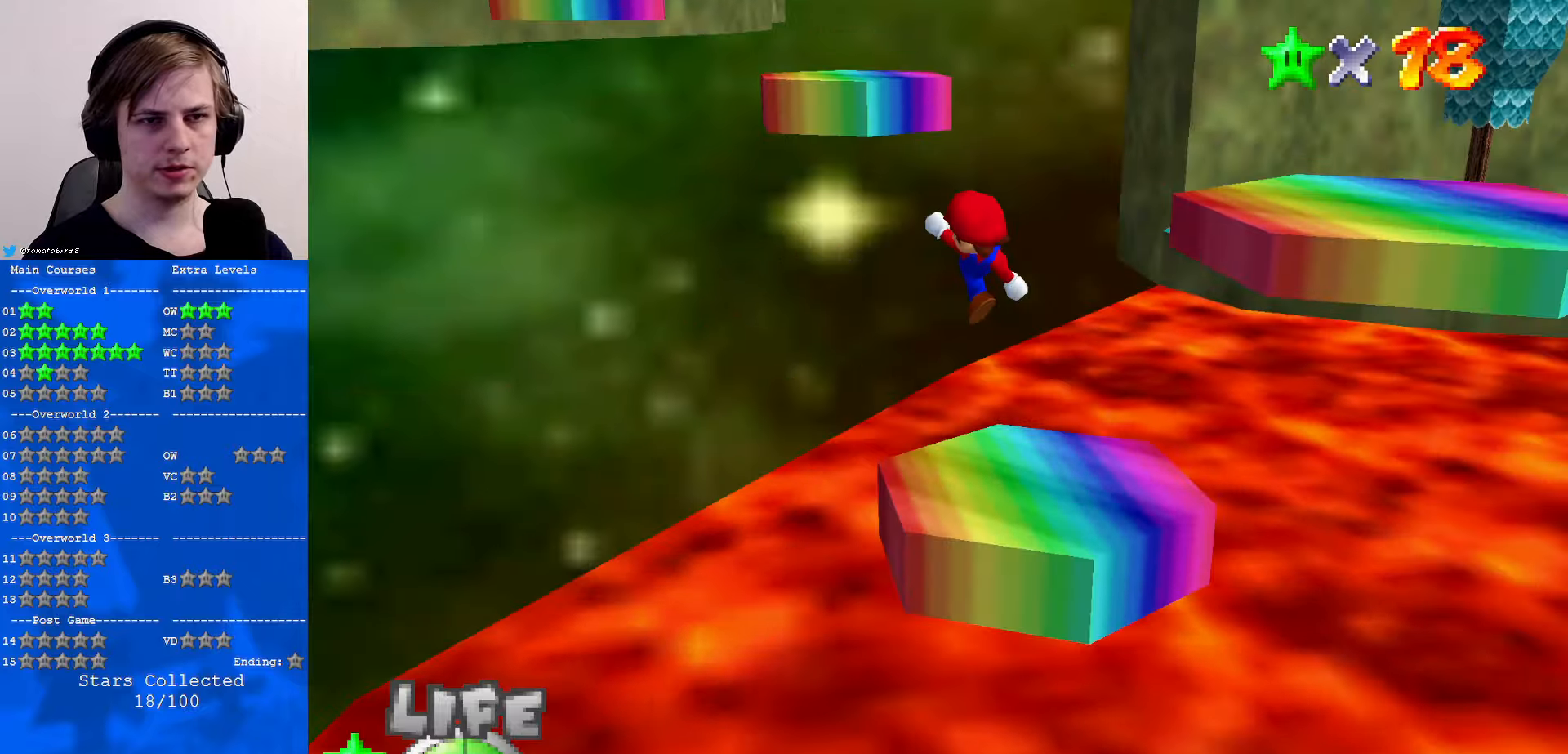
{"buttons": [], "left_stick": "center", "events": [[100, "left_stick", "up"], [133, "C_DOWN", "up"], [133, "C_LEFT", "up"], [367, "left_stick", "right"], [433, "left_stick", "center"]]}
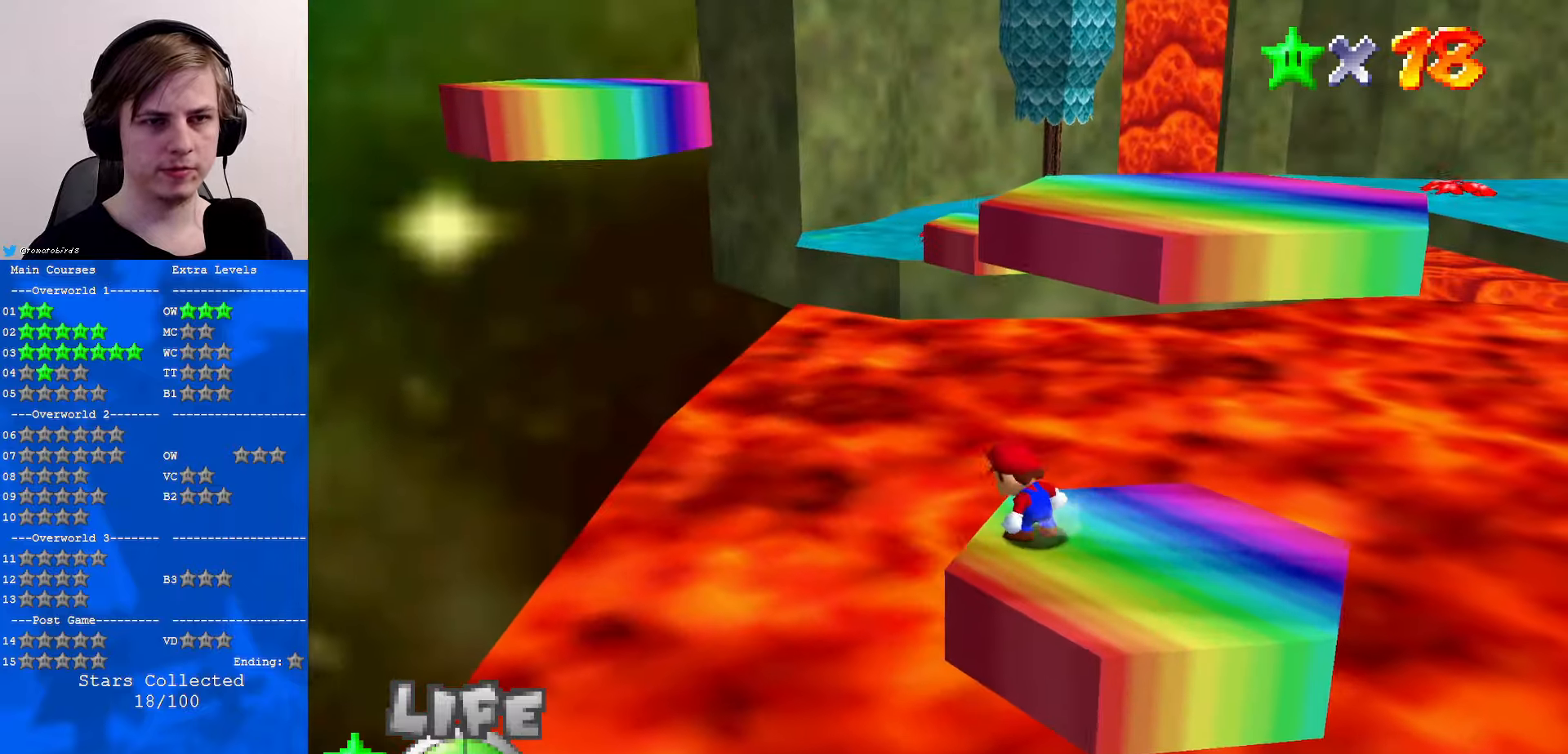
{"buttons": [], "left_stick": "right", "events": [[133, "left_stick", "up-right"], [300, "left_stick", "right"]]}
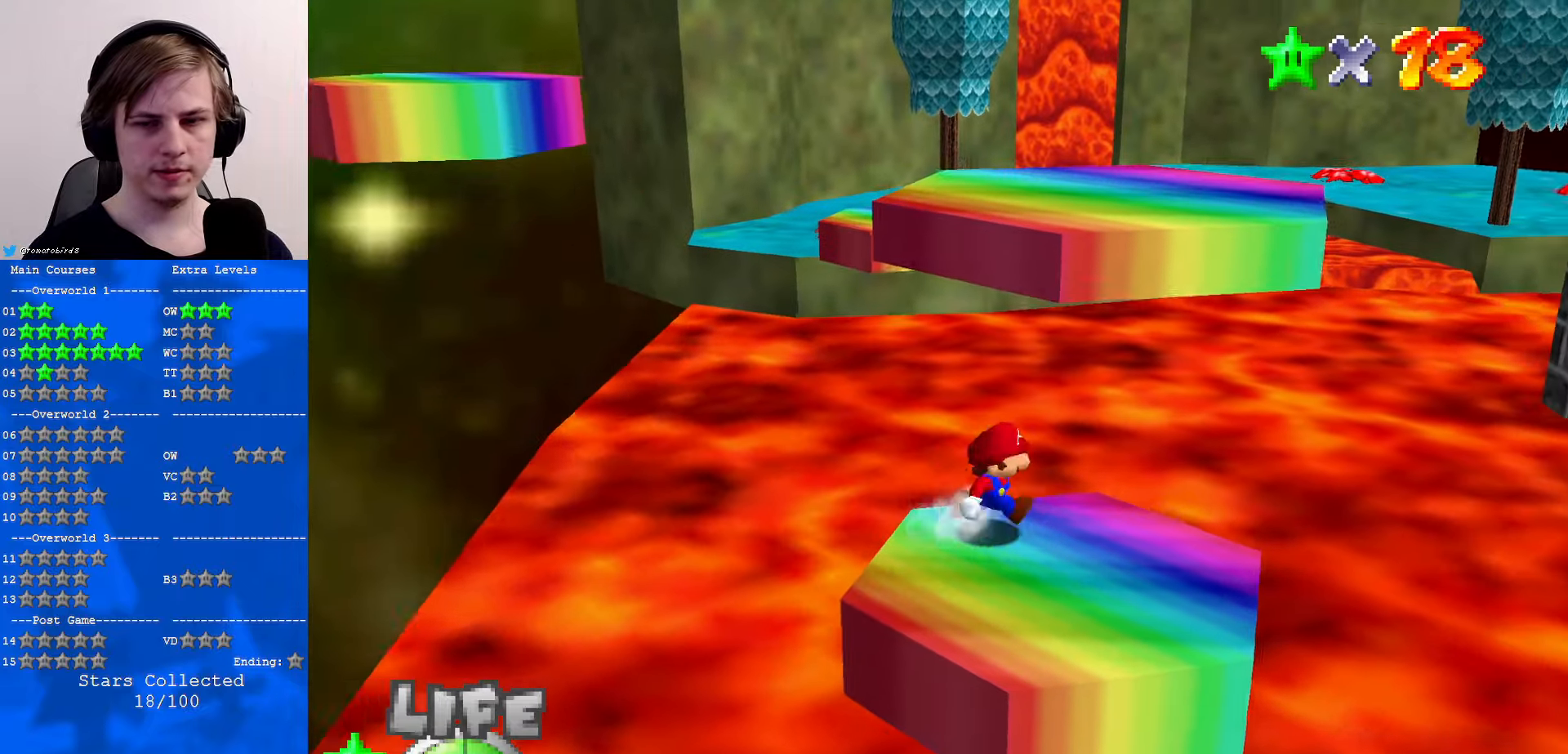
{"buttons": ["A", "B"], "left_stick": "up", "events": [[67, "left_stick", "down"], [167, "left_stick", "left"], [333, "left_stick", "up"], [400, "A", "down"], [400, "B", "down"]]}
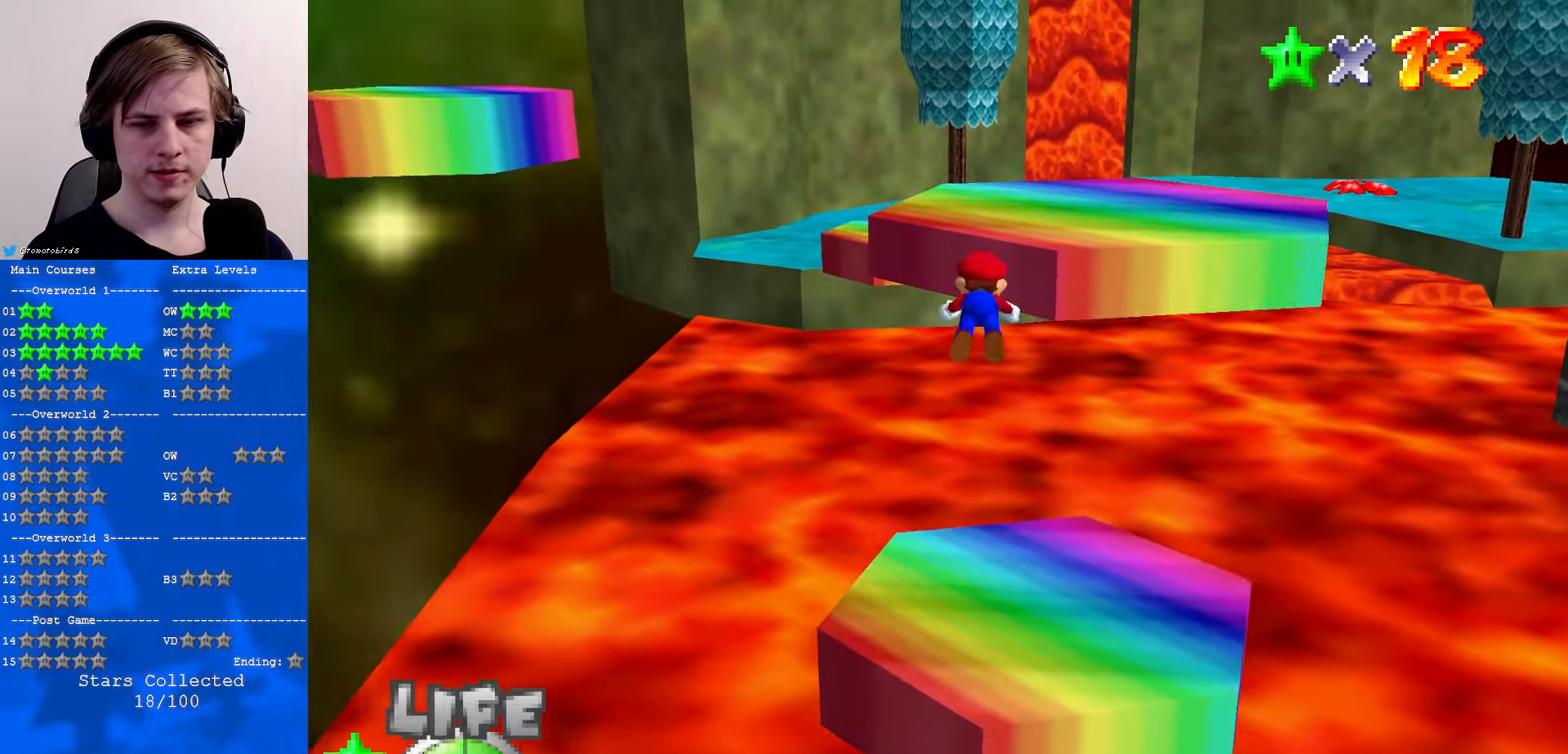
{"buttons": ["C_RIGHT"], "left_stick": "right", "events": [[33, "A", "up"], [33, "B", "up"], [133, "left_stick", "up-right"], [200, "C_RIGHT", "down"], [300, "C_RIGHT", "up"], [367, "left_stick", "right"], [400, "C_RIGHT", "down"]]}
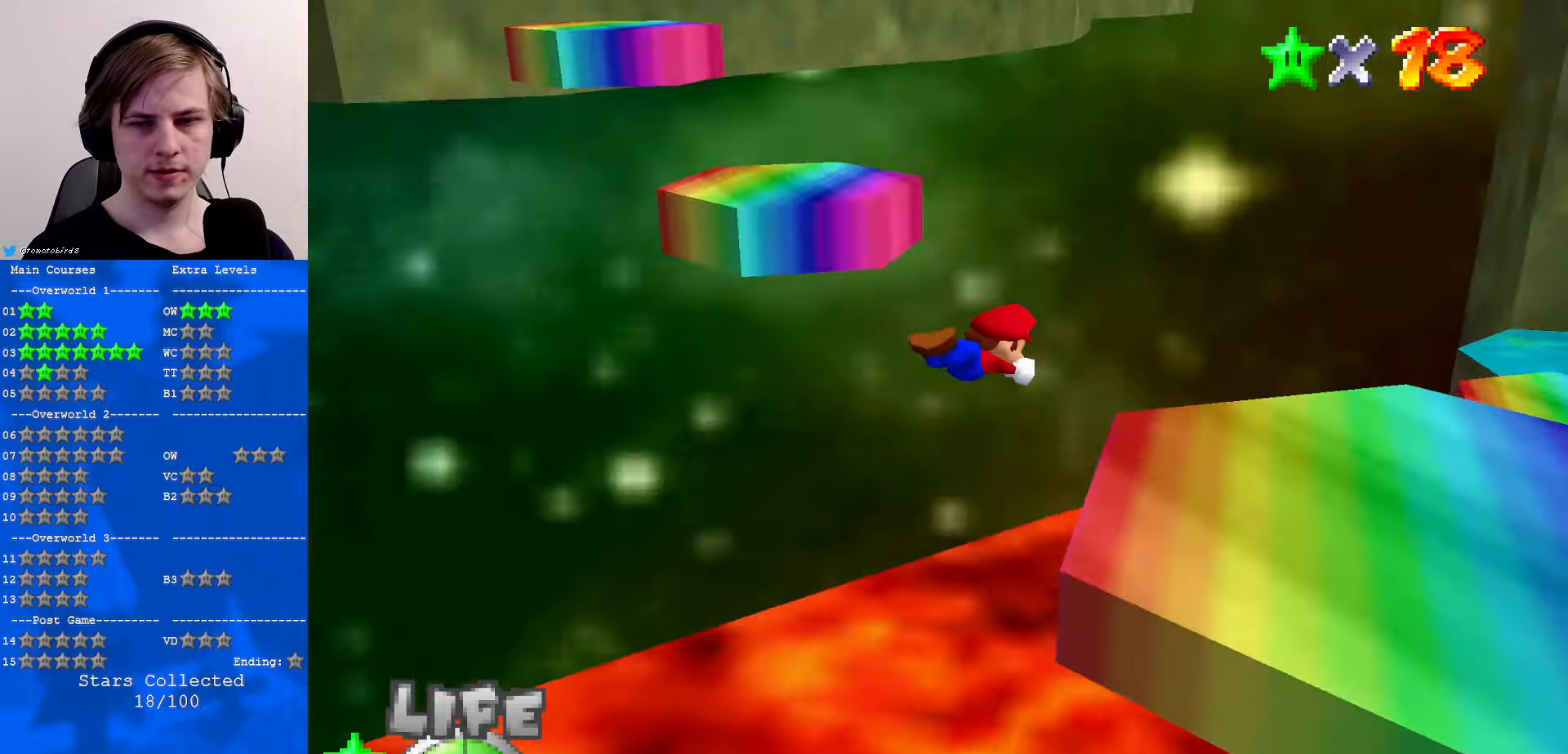
{"buttons": [], "left_stick": "center", "events": [[33, "C_RIGHT", "up"], [167, "left_stick", "down-left"], [300, "B", "down"], [333, "A", "down"], [367, "B", "up"], [433, "A", "up"], [500, "left_stick", "center"]]}
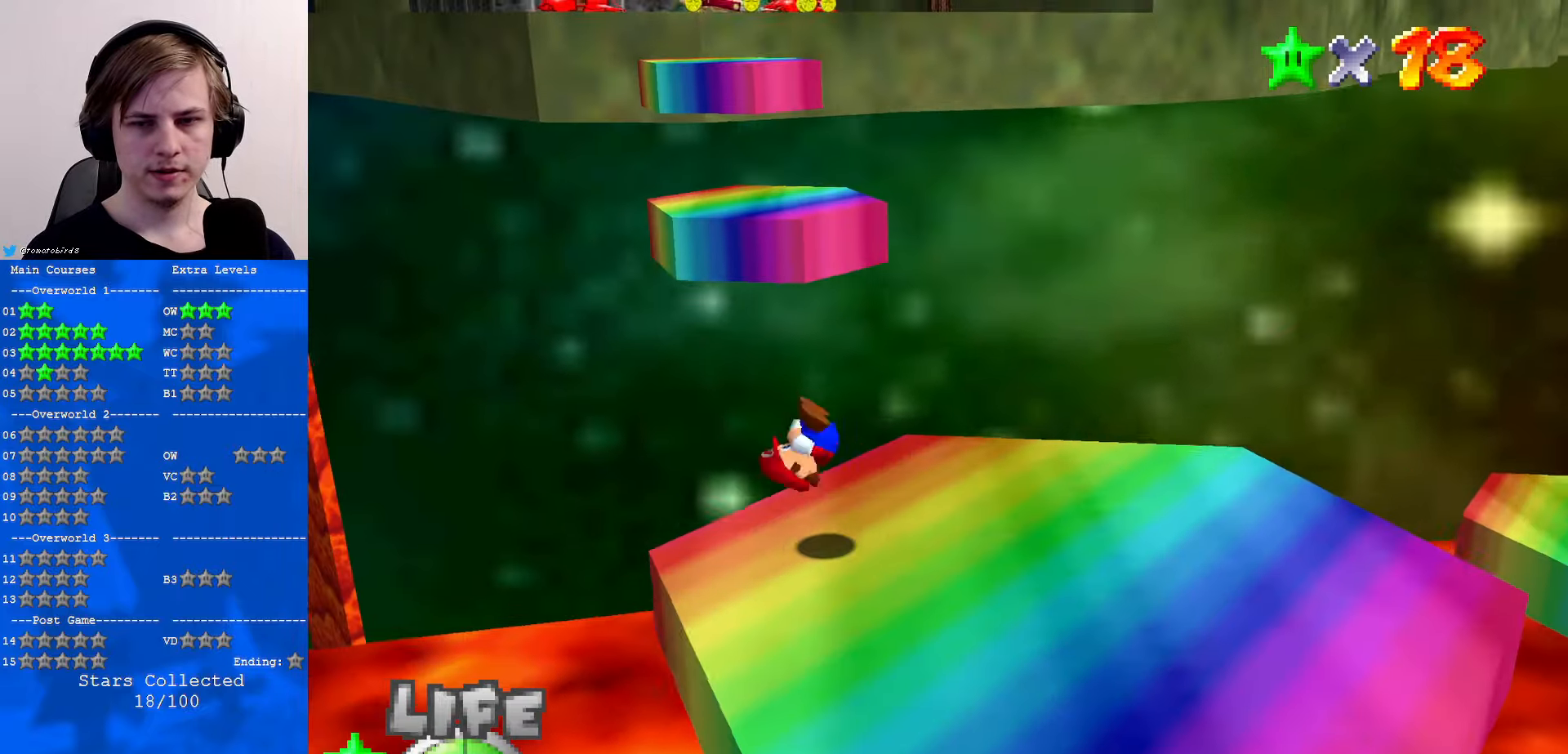
{"buttons": [], "left_stick": "up", "events": [[200, "left_stick", "right"], [333, "left_stick", "up-right"], [467, "left_stick", "up"]]}
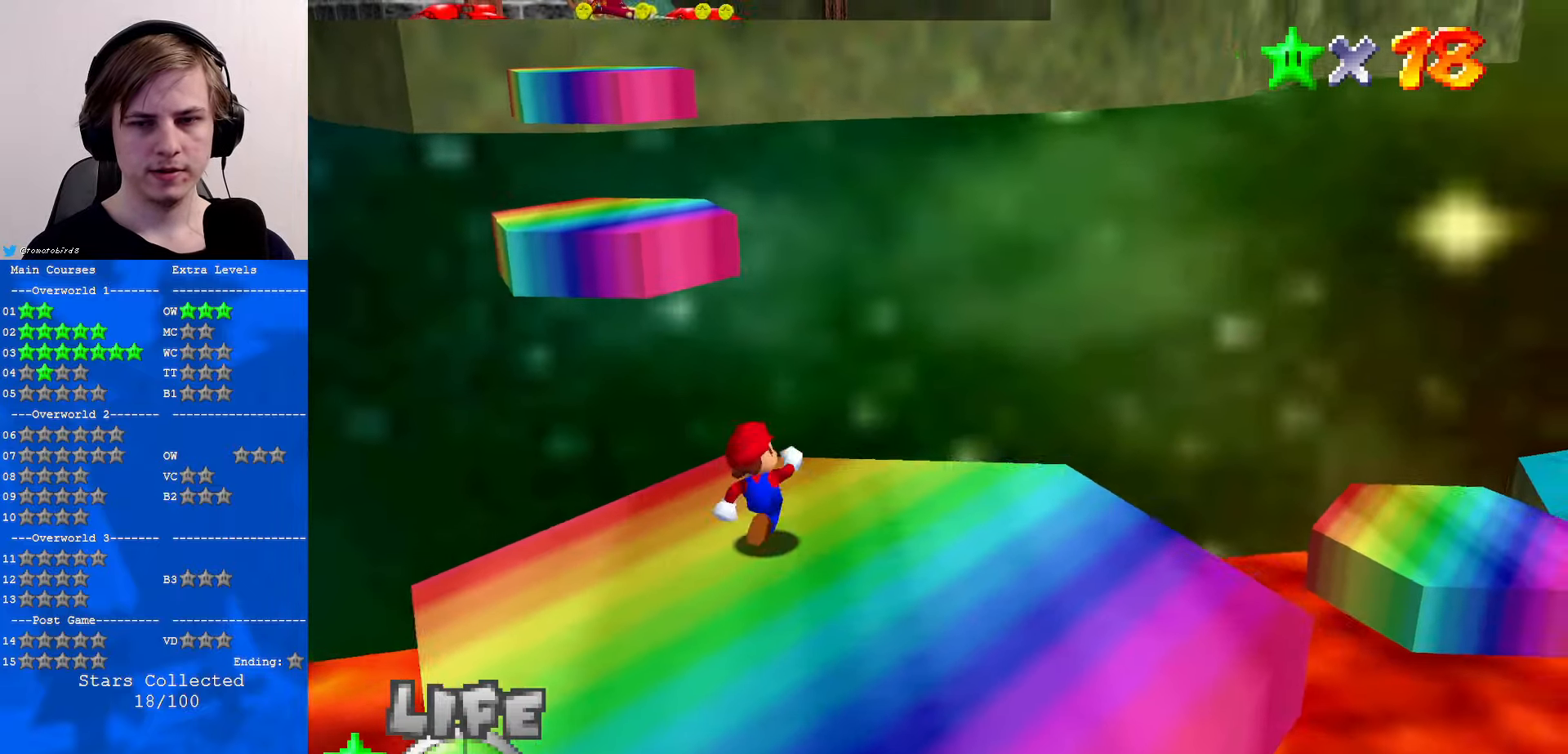
{"buttons": ["Z"], "left_stick": "up-left", "events": [[200, "Z", "down"], [267, "A", "down"], [400, "left_stick", "up-left"], [433, "A", "up"]]}
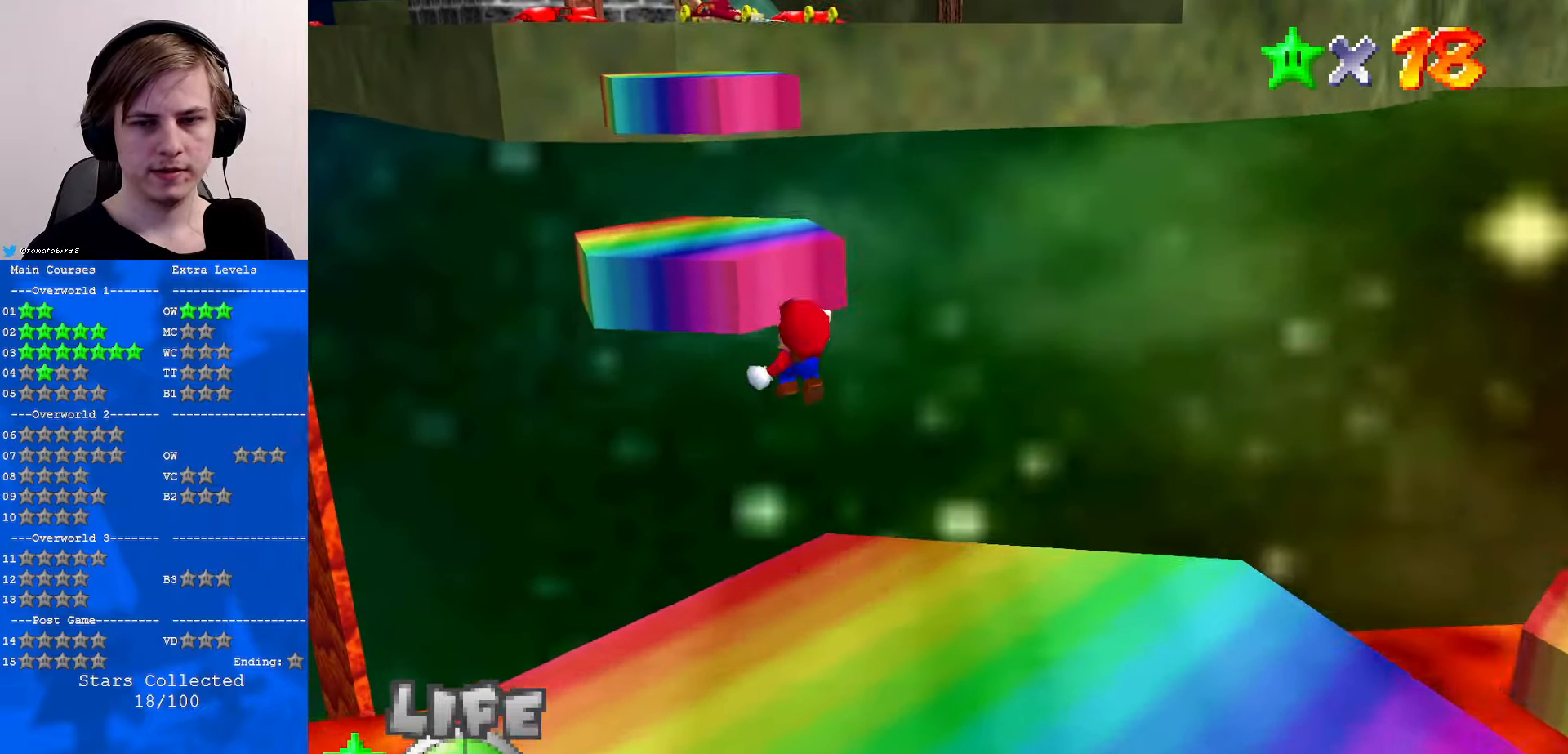
{"buttons": [], "left_stick": "center", "events": [[233, "left_stick", "up"], [367, "Z", "up"], [467, "left_stick", "center"]]}
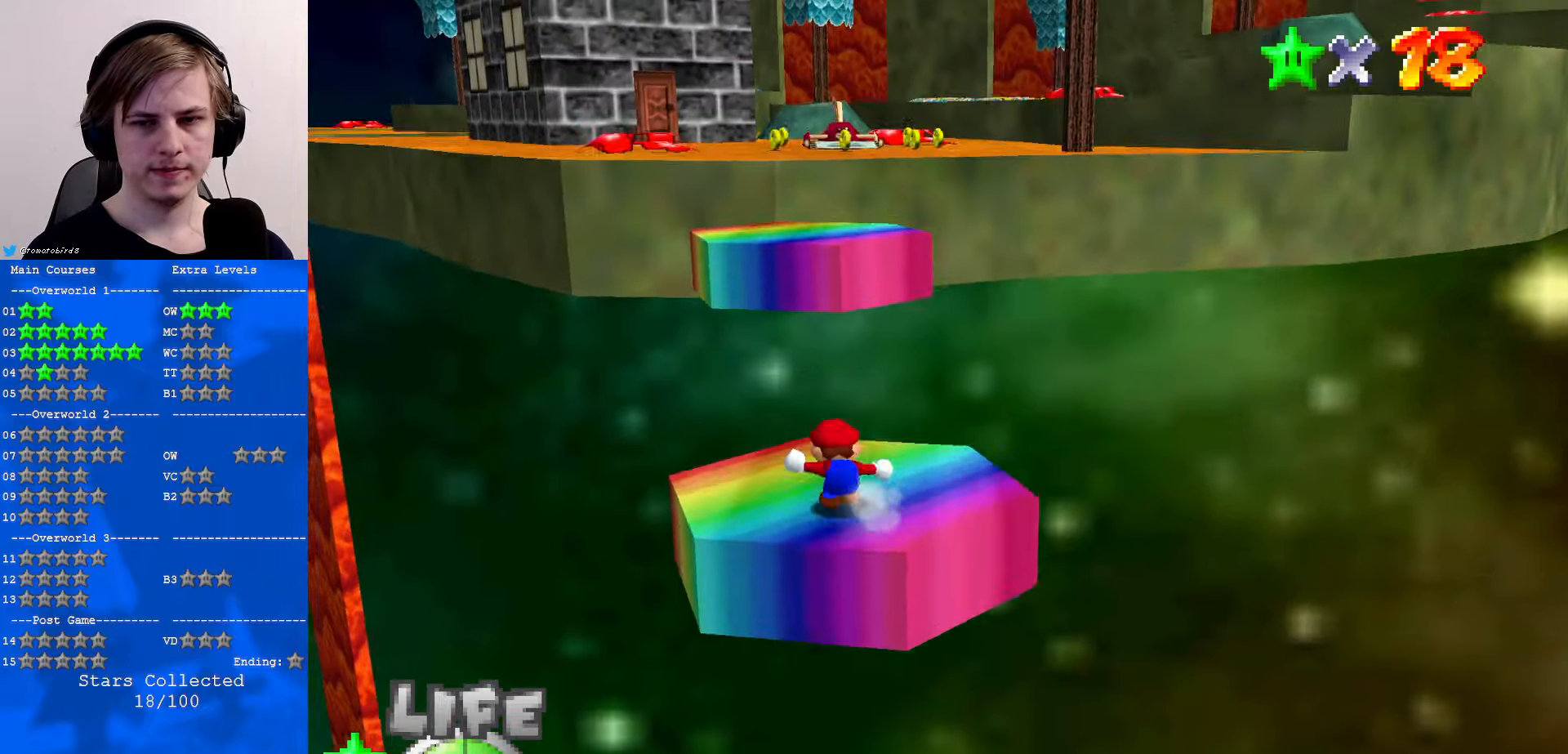
{"buttons": [], "left_stick": "center", "events": [[300, "left_stick", "up"], [400, "A", "down"], [400, "left_stick", "center"], [500, "A", "up"]]}
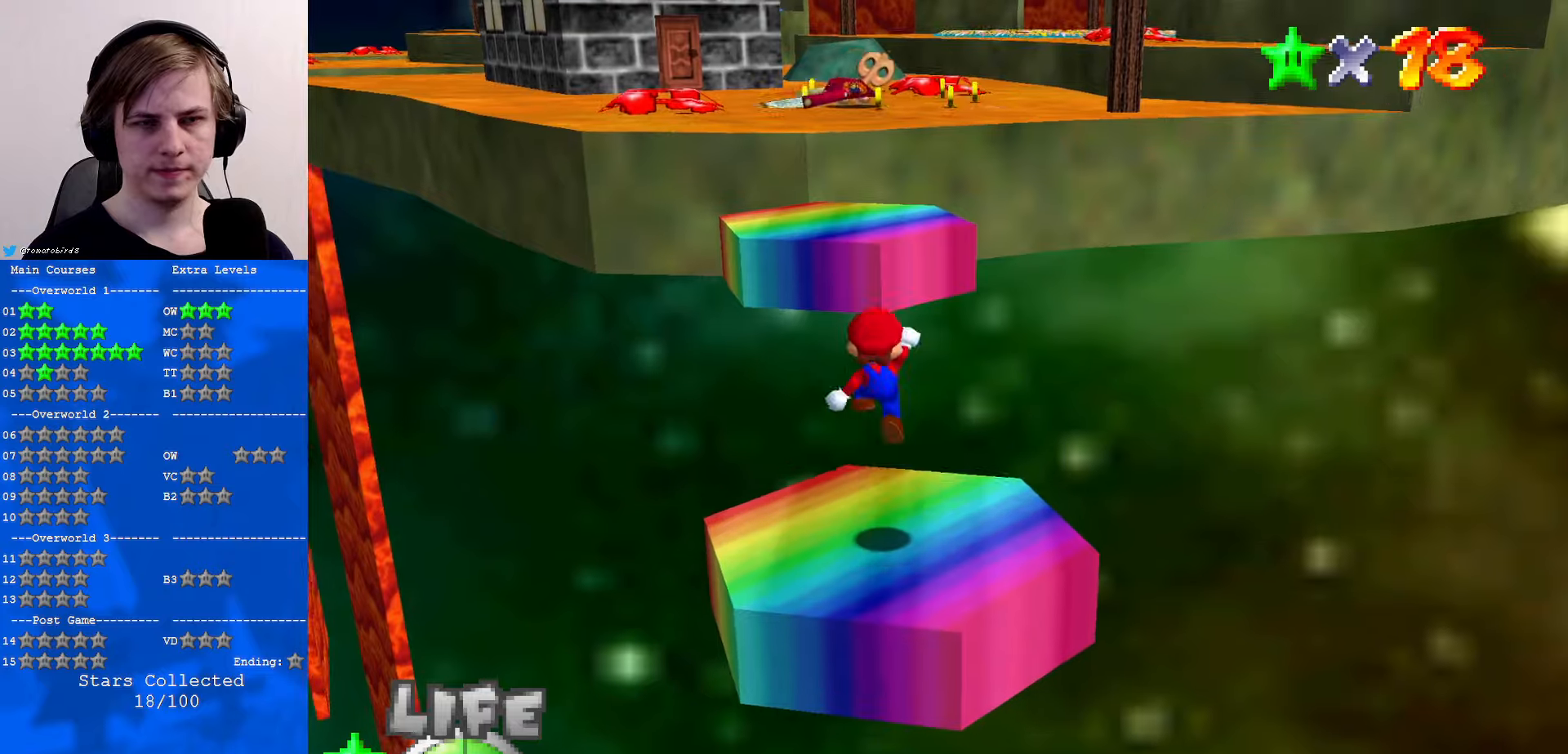
{"buttons": ["A"], "left_stick": "up", "events": [[167, "left_stick", "up"], [467, "A", "down"]]}
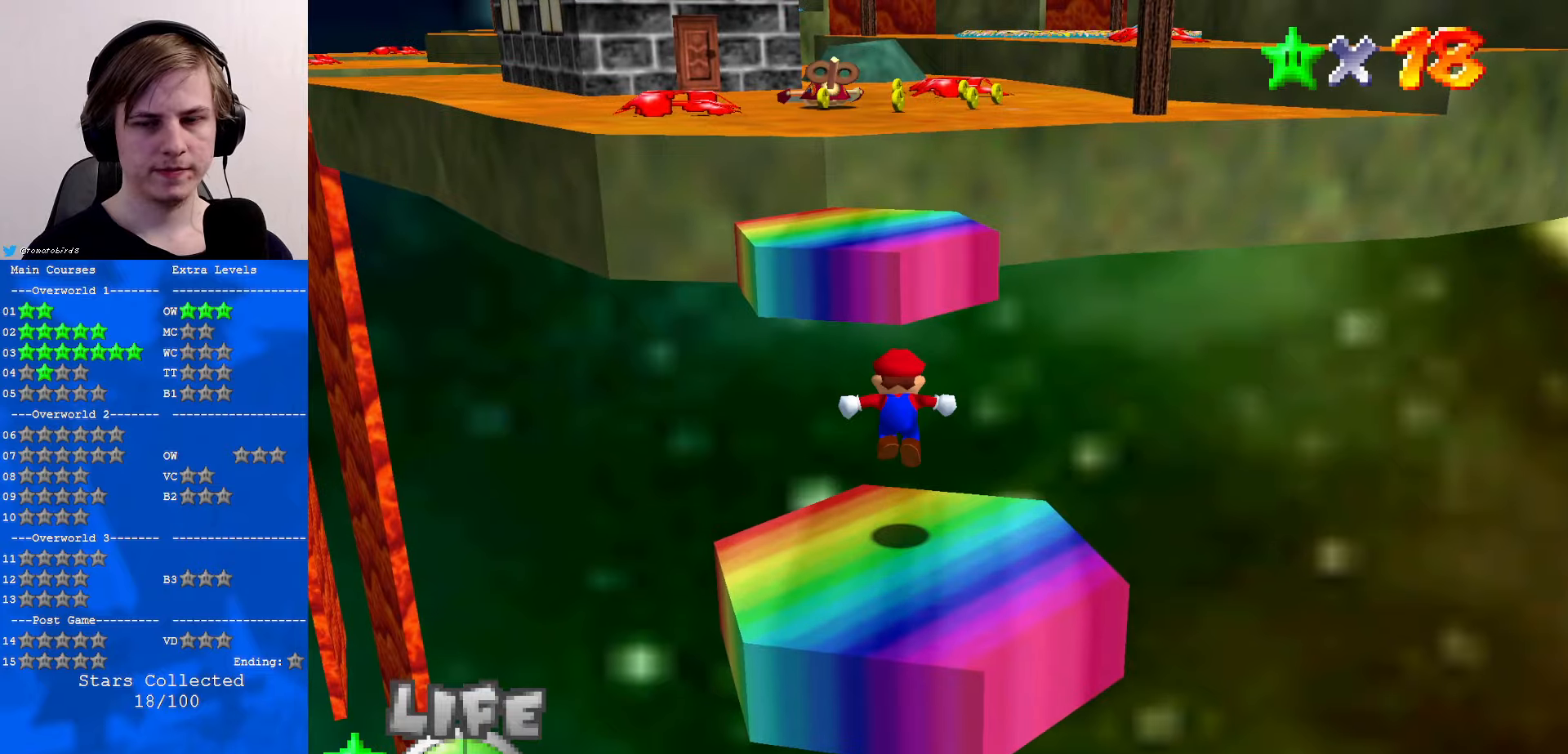
{"buttons": ["A"], "left_stick": "up", "events": []}
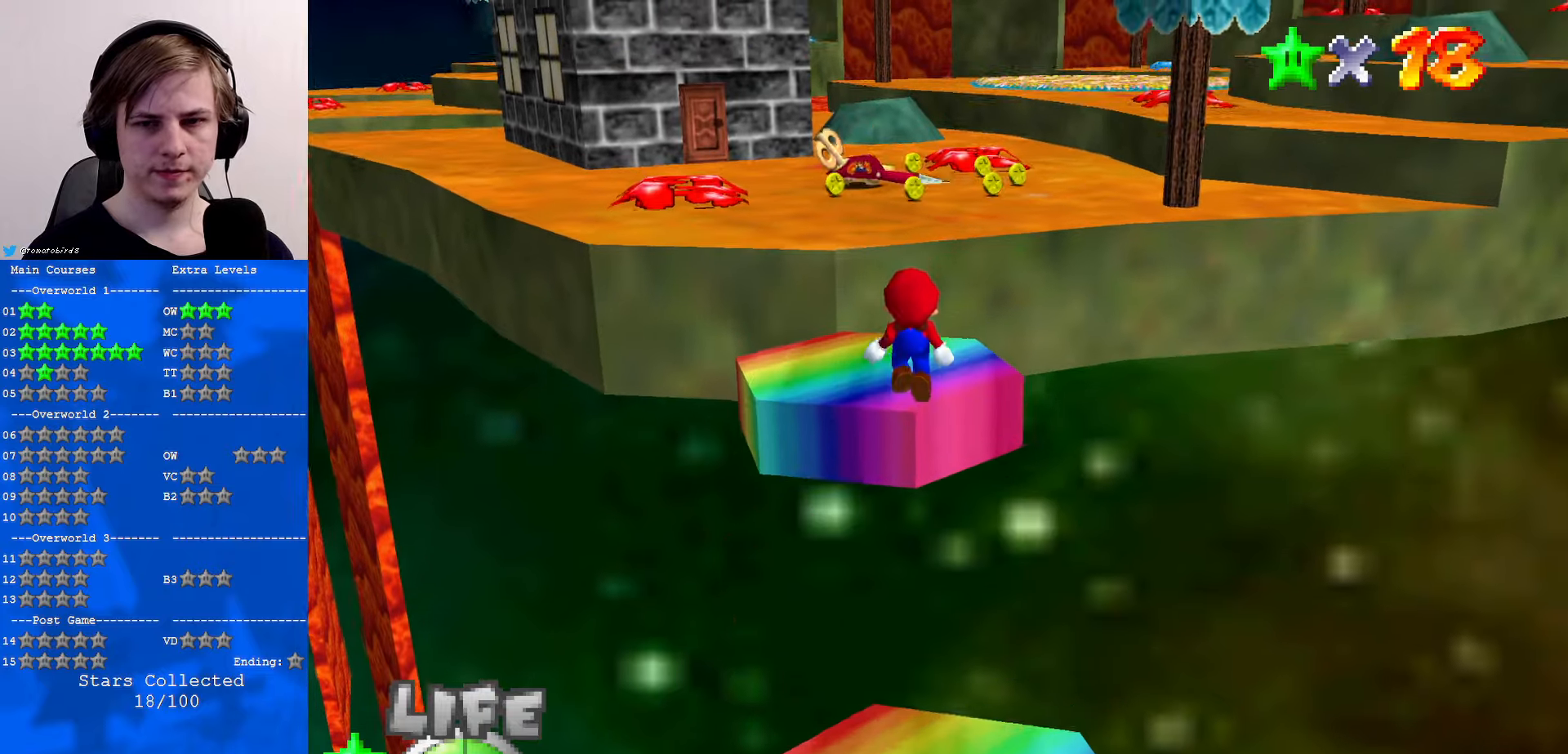
{"buttons": [], "left_stick": "up-left", "events": [[100, "left_stick", "down"], [167, "B", "down"], [234, "left_stick", "up-left"], [300, "B", "up"], [367, "A", "up"]]}
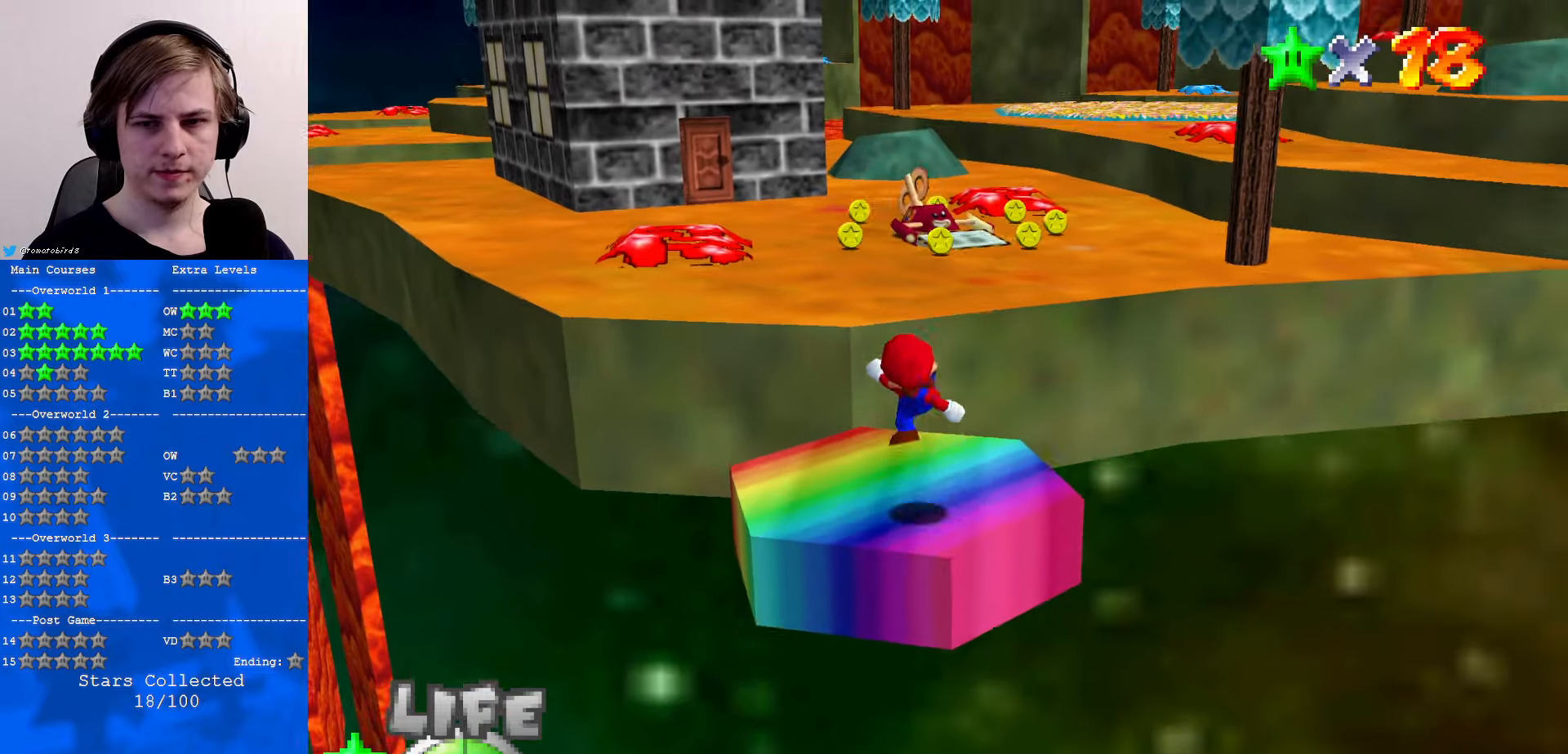
{"buttons": [], "left_stick": "center", "events": [[34, "left_stick", "center"], [367, "C_UP", "down"], [434, "C_UP", "up"]]}